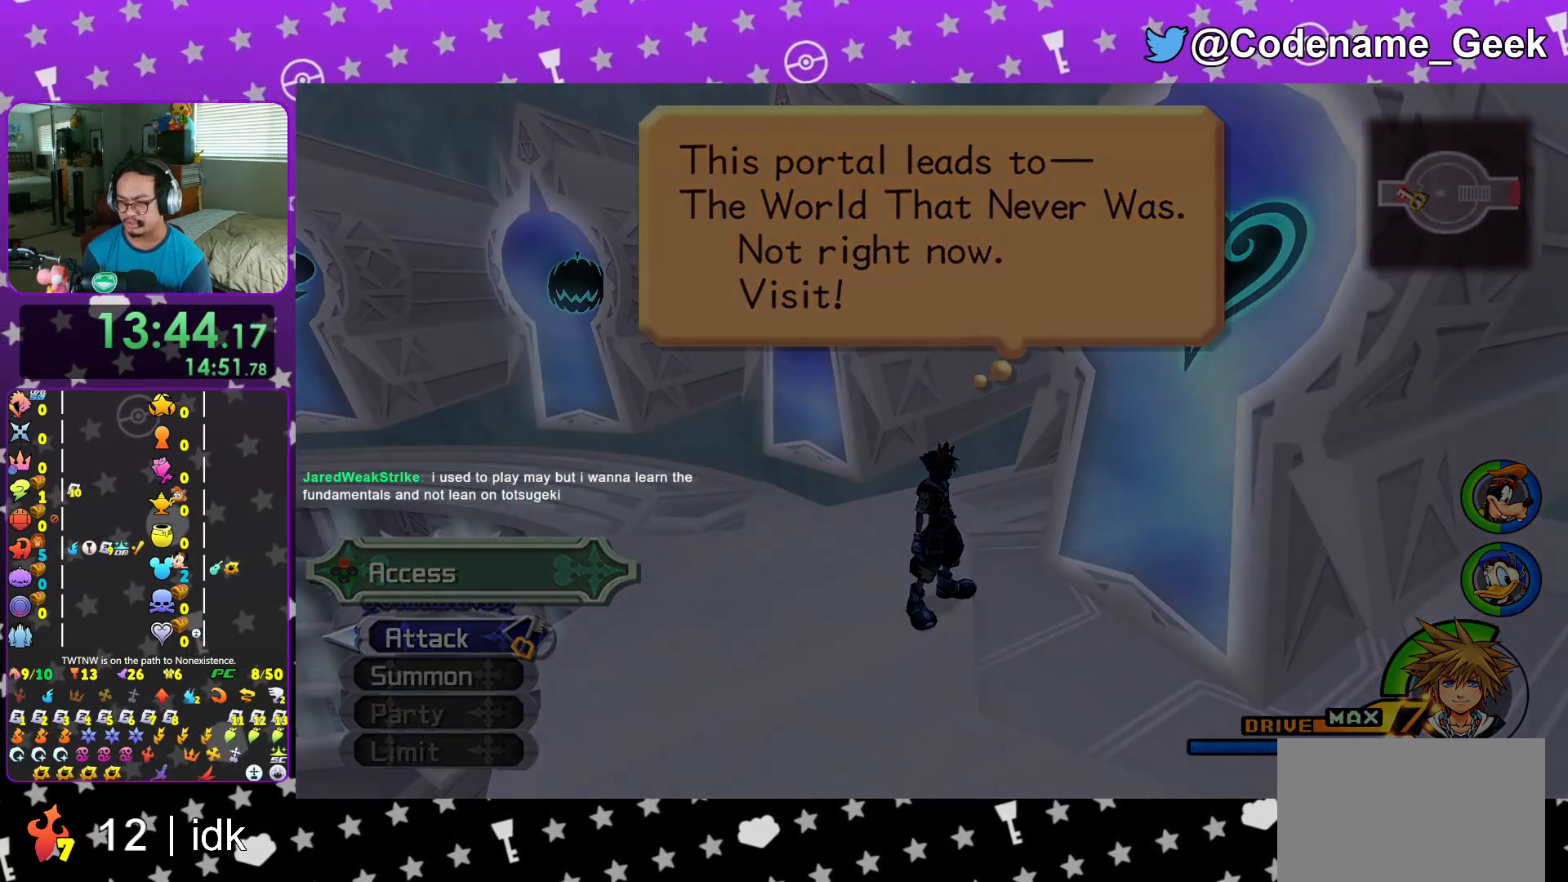
Gameplay with a controller (Nintendo layout); each line is a JSON object with the inputs held at the frame after it. "events" lists button and stick changes between this image and that frame as [ms after this image, input, new state], when the widget could be followed in between. Not read: L3 R3.
{"buttons": ["B"], "left_stick": "center", "right_stick": "center", "events": [[17, "A", "down"], [184, "A", "up"], [284, "A", "down"], [334, "A", "up"], [384, "A", "down"], [501, "A", "up"]]}
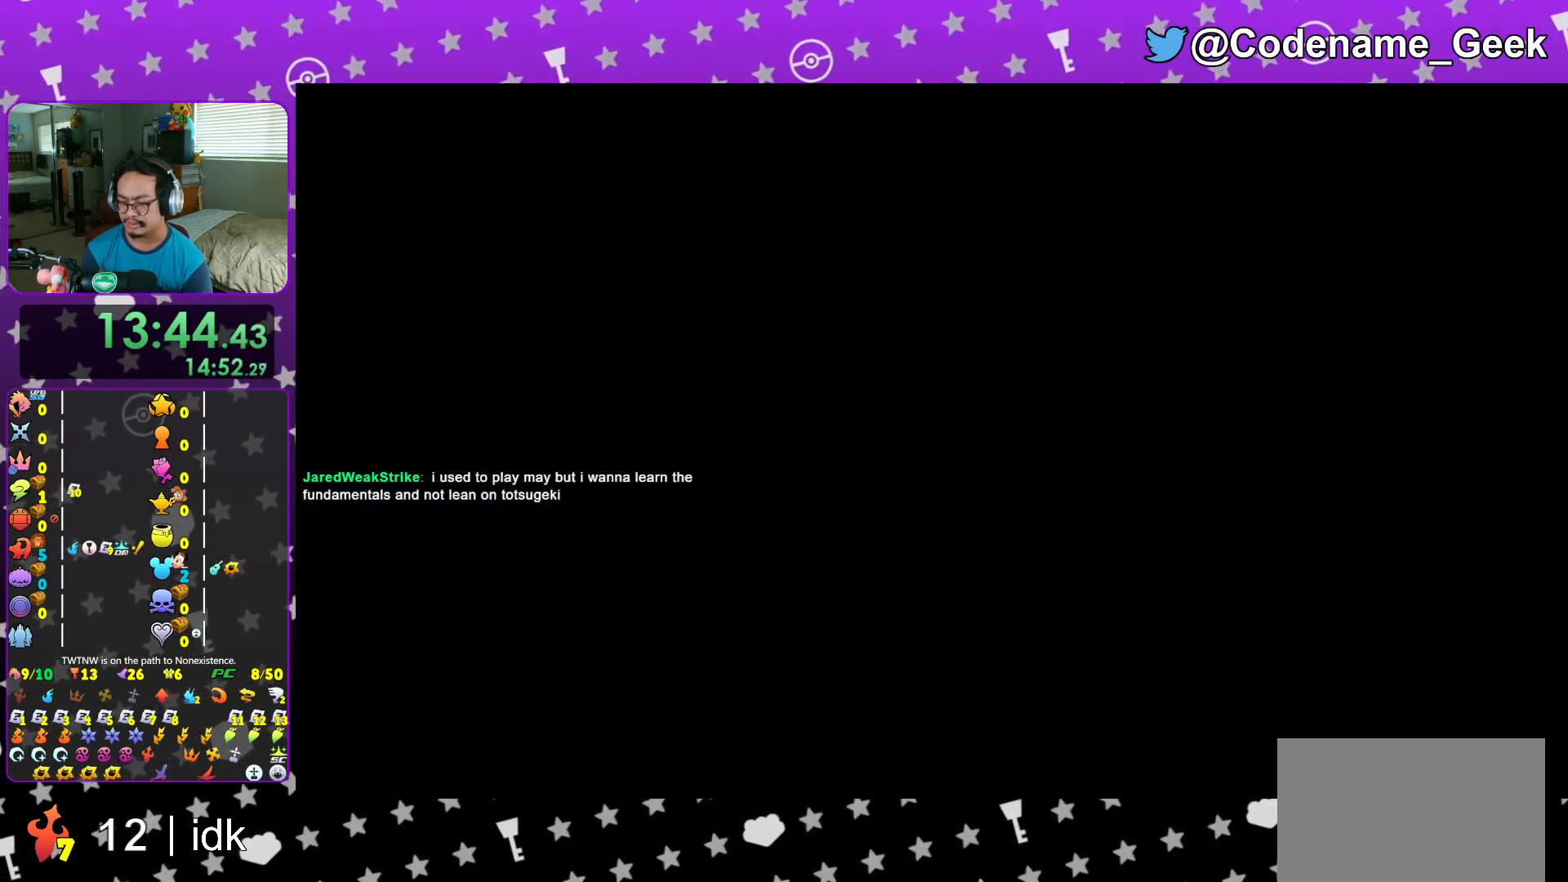
{"buttons": [], "left_stick": "center", "right_stick": "center", "events": [[83, "A", "down"], [133, "A", "up"], [216, "B", "up"], [233, "A", "down"], [333, "A", "up"], [417, "B", "down"], [483, "B", "up"]]}
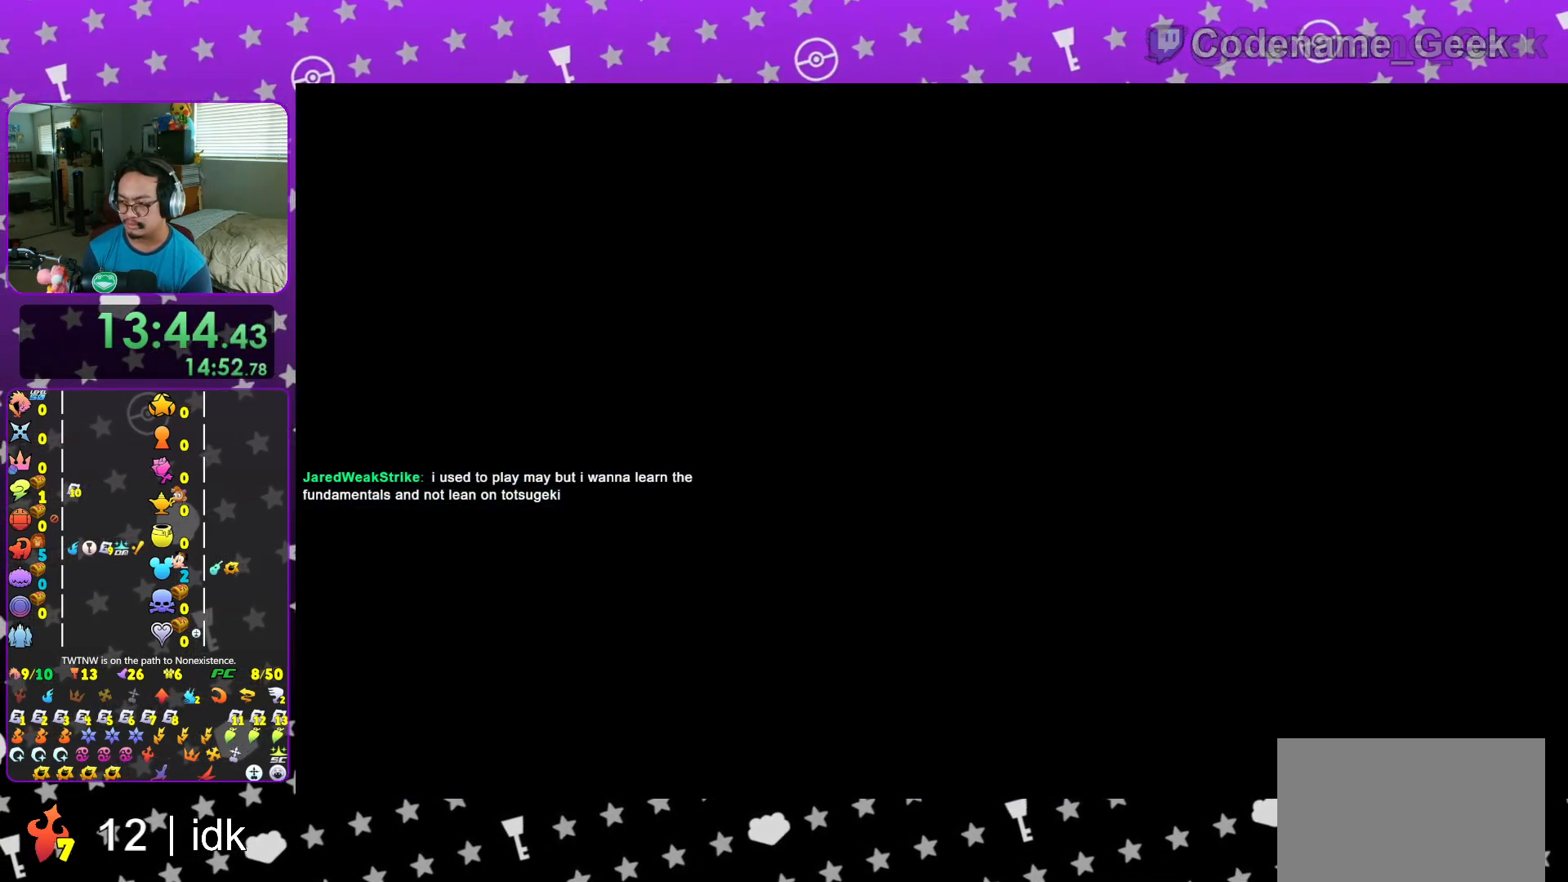
{"buttons": [], "left_stick": "center", "right_stick": "center", "events": [[67, "B", "down"], [167, "B", "up"], [250, "B", "down"], [334, "B", "up"], [417, "B", "down"], [484, "B", "up"]]}
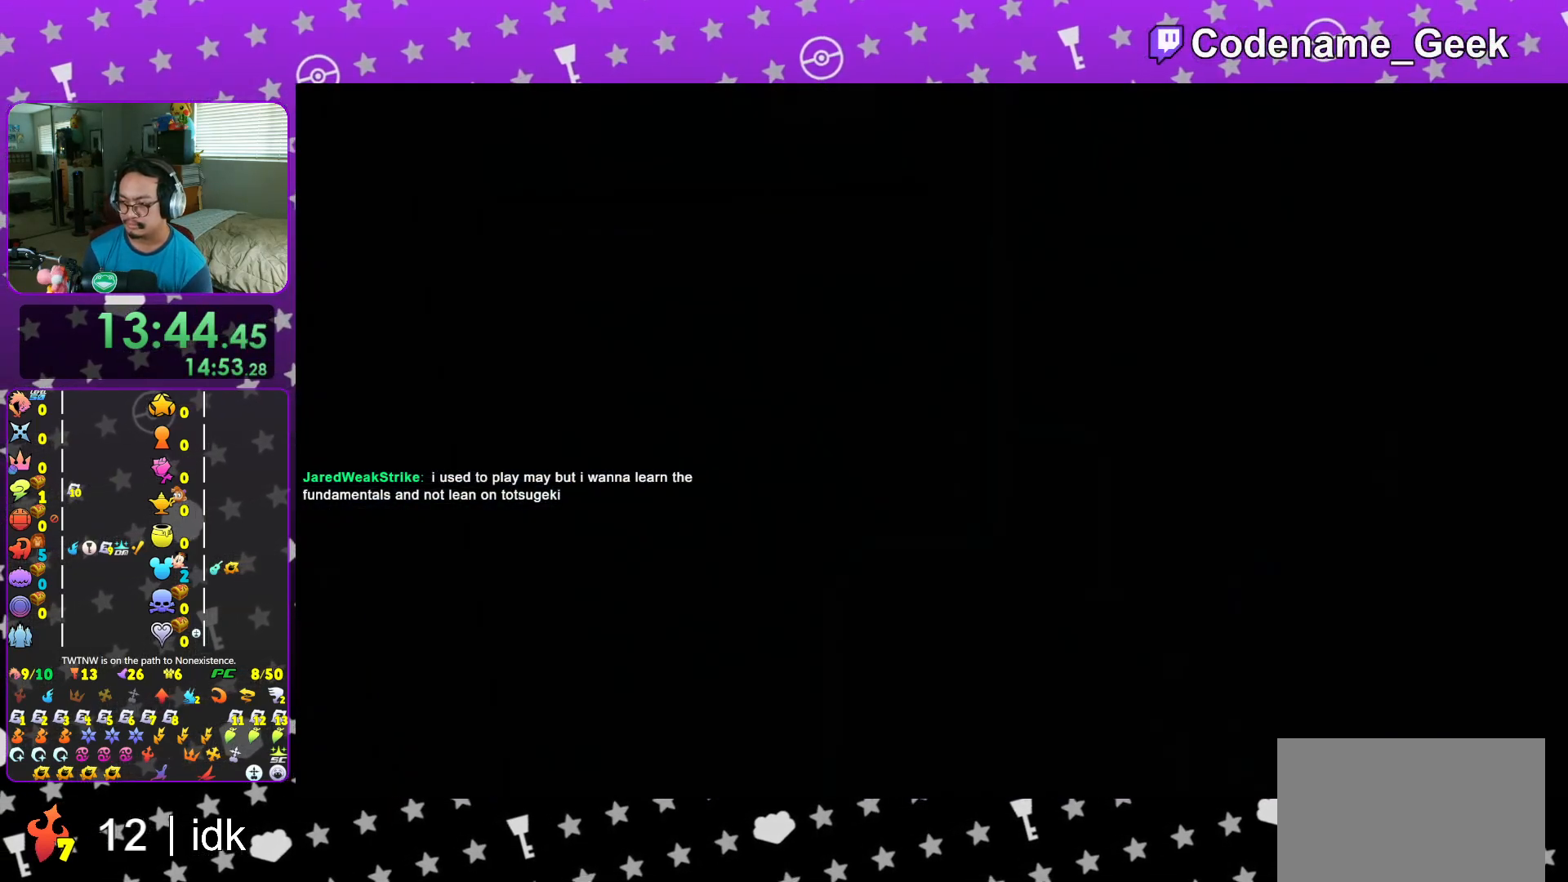
{"buttons": [], "left_stick": "center", "right_stick": "center", "events": [[83, "B", "down"], [133, "B", "up"], [233, "B", "down"], [300, "B", "up"], [383, "B", "down"], [450, "B", "up"]]}
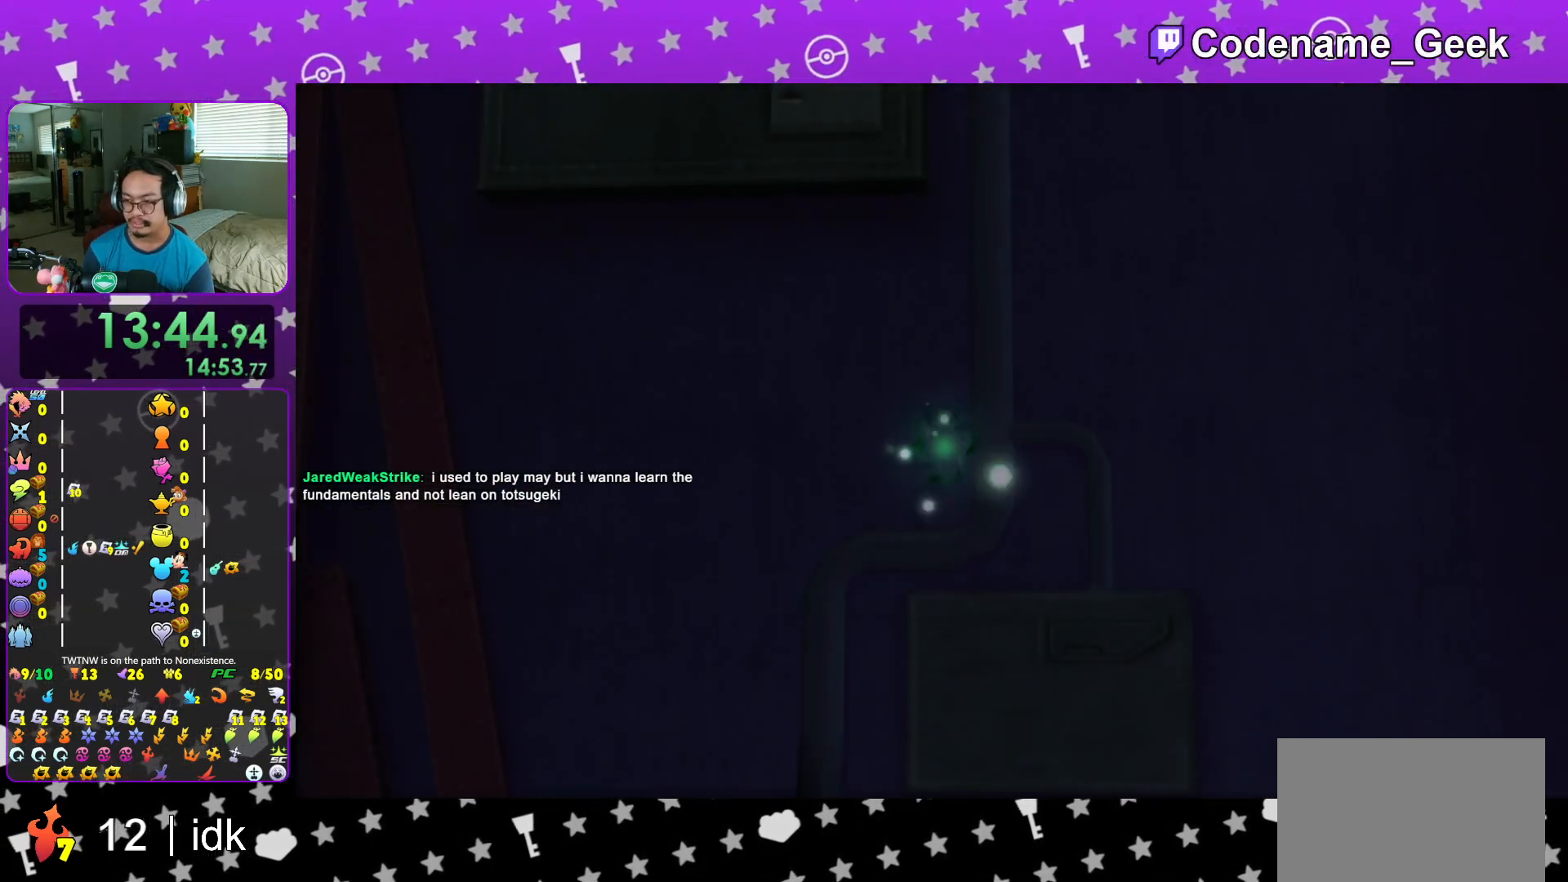
{"buttons": ["A", "DPAD_DOWN"], "left_stick": "center", "right_stick": "center", "events": [[33, "B", "down"], [117, "B", "up"], [267, "START", "down"], [417, "DPAD_DOWN", "down"], [417, "START", "up"], [501, "A", "down"]]}
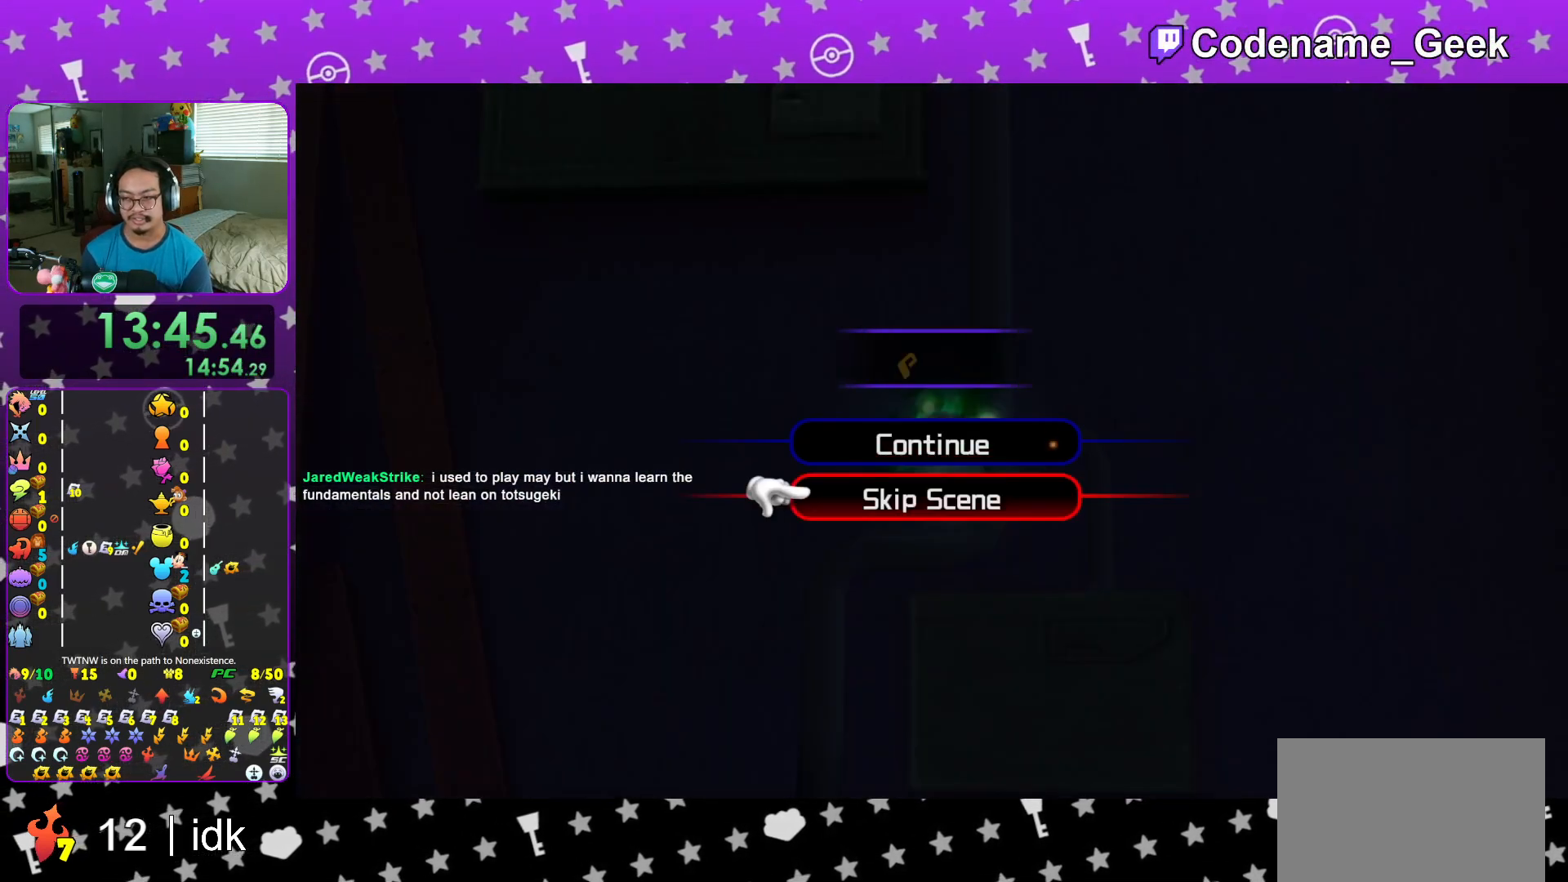
{"buttons": ["Y"], "left_stick": "center", "right_stick": "center", "events": [[100, "A", "up"], [100, "DPAD_DOWN", "up"], [183, "A", "down"], [283, "A", "up"], [467, "Y", "down"]]}
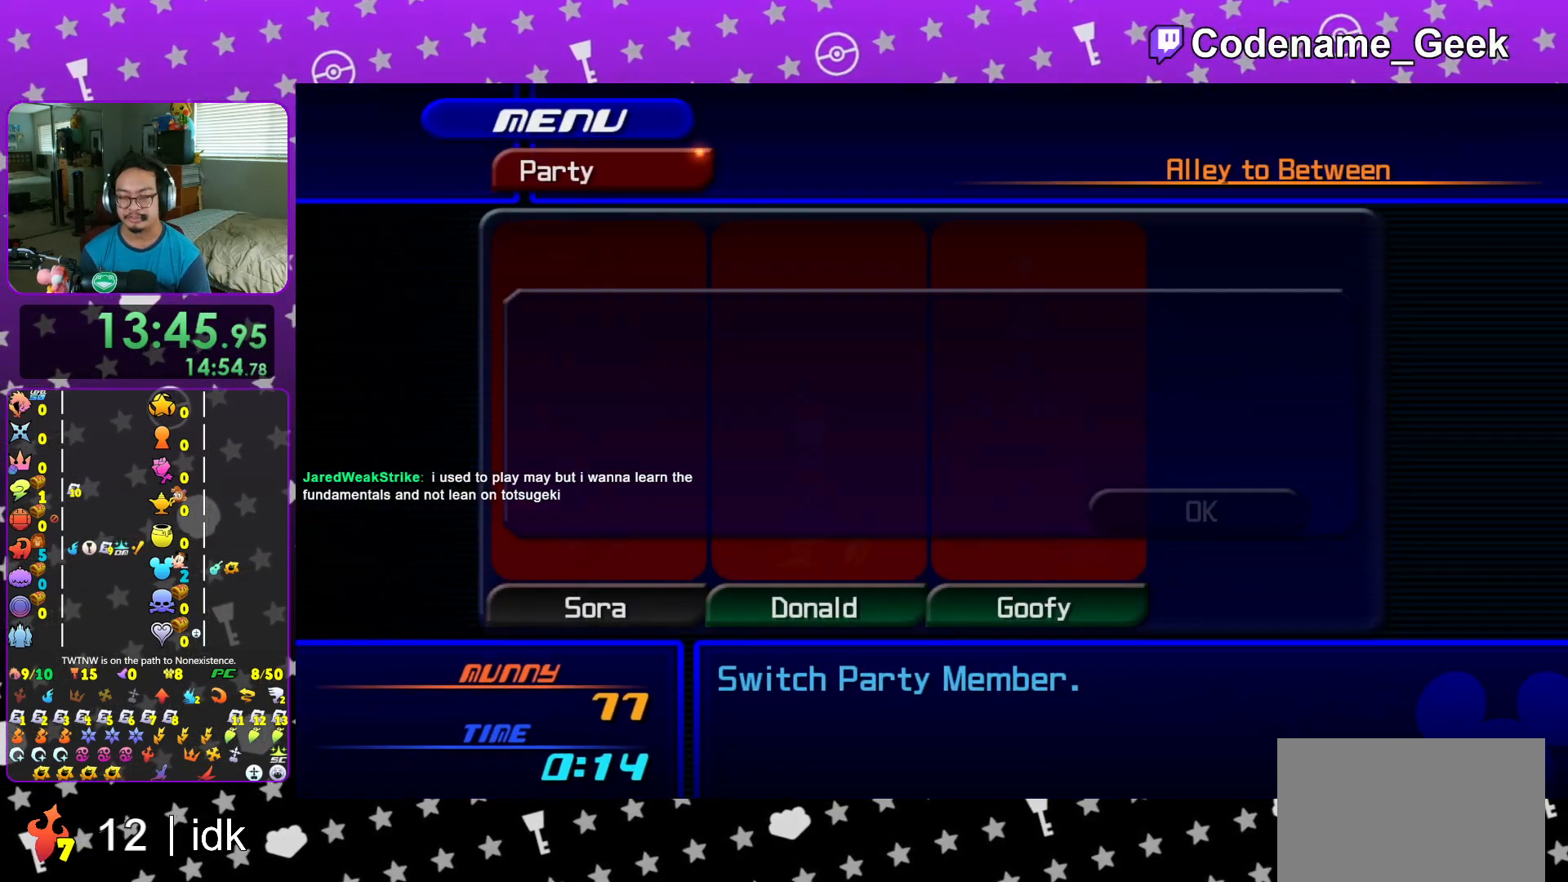
{"buttons": ["B"], "left_stick": "center", "right_stick": "center", "events": [[50, "Y", "up"], [150, "B", "down"], [267, "B", "up"], [334, "B", "down"], [417, "B", "up"], [484, "B", "down"]]}
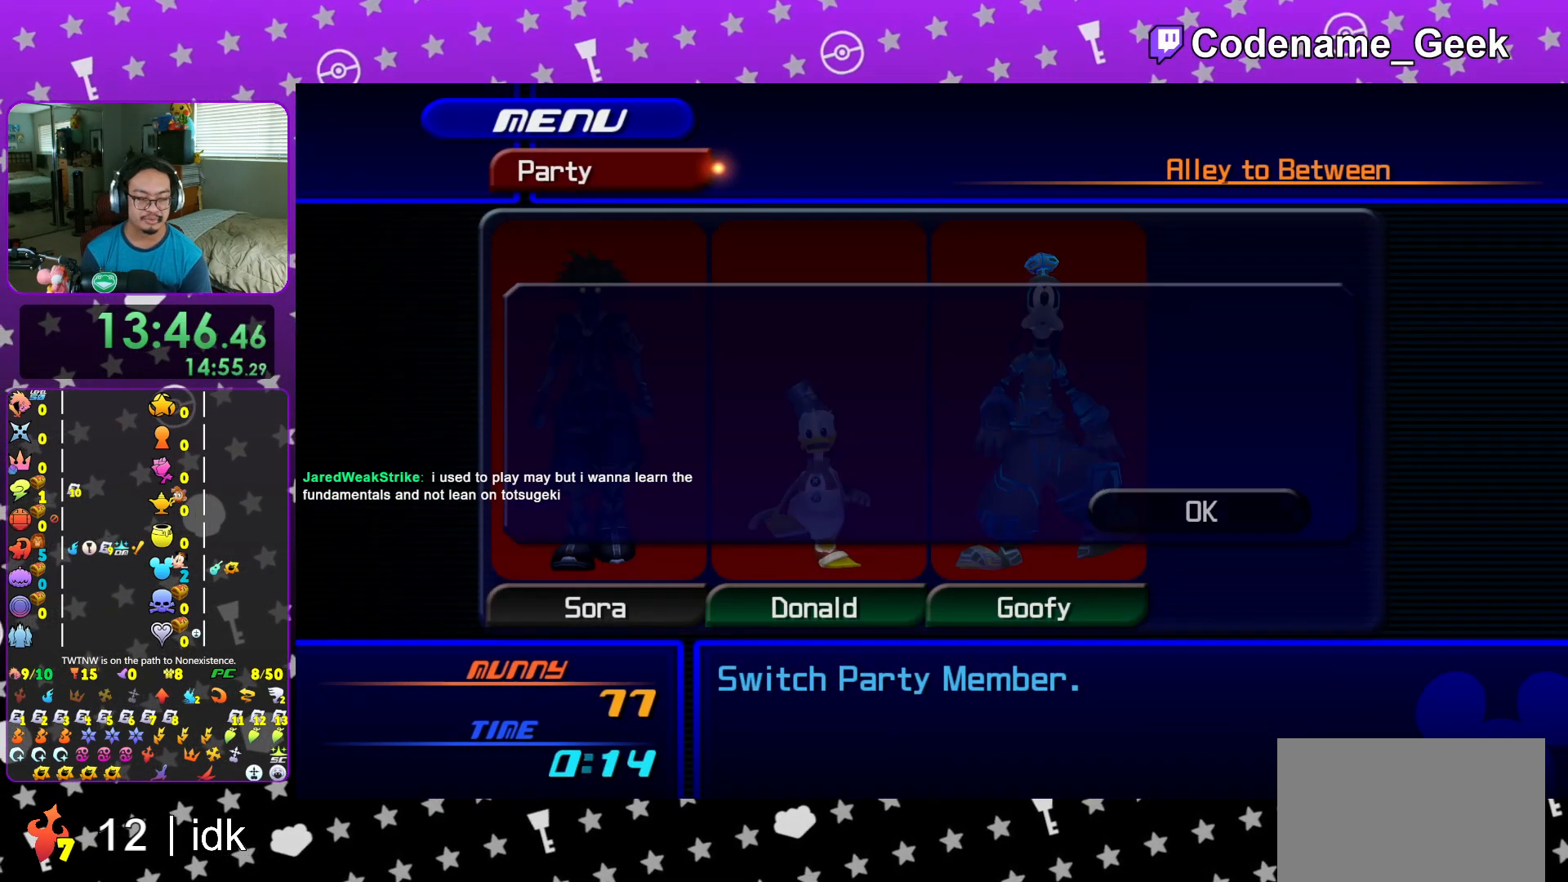
{"buttons": ["START"], "left_stick": "center", "right_stick": "center", "events": [[100, "B", "up"], [300, "START", "down"], [417, "START", "up"], [483, "START", "down"]]}
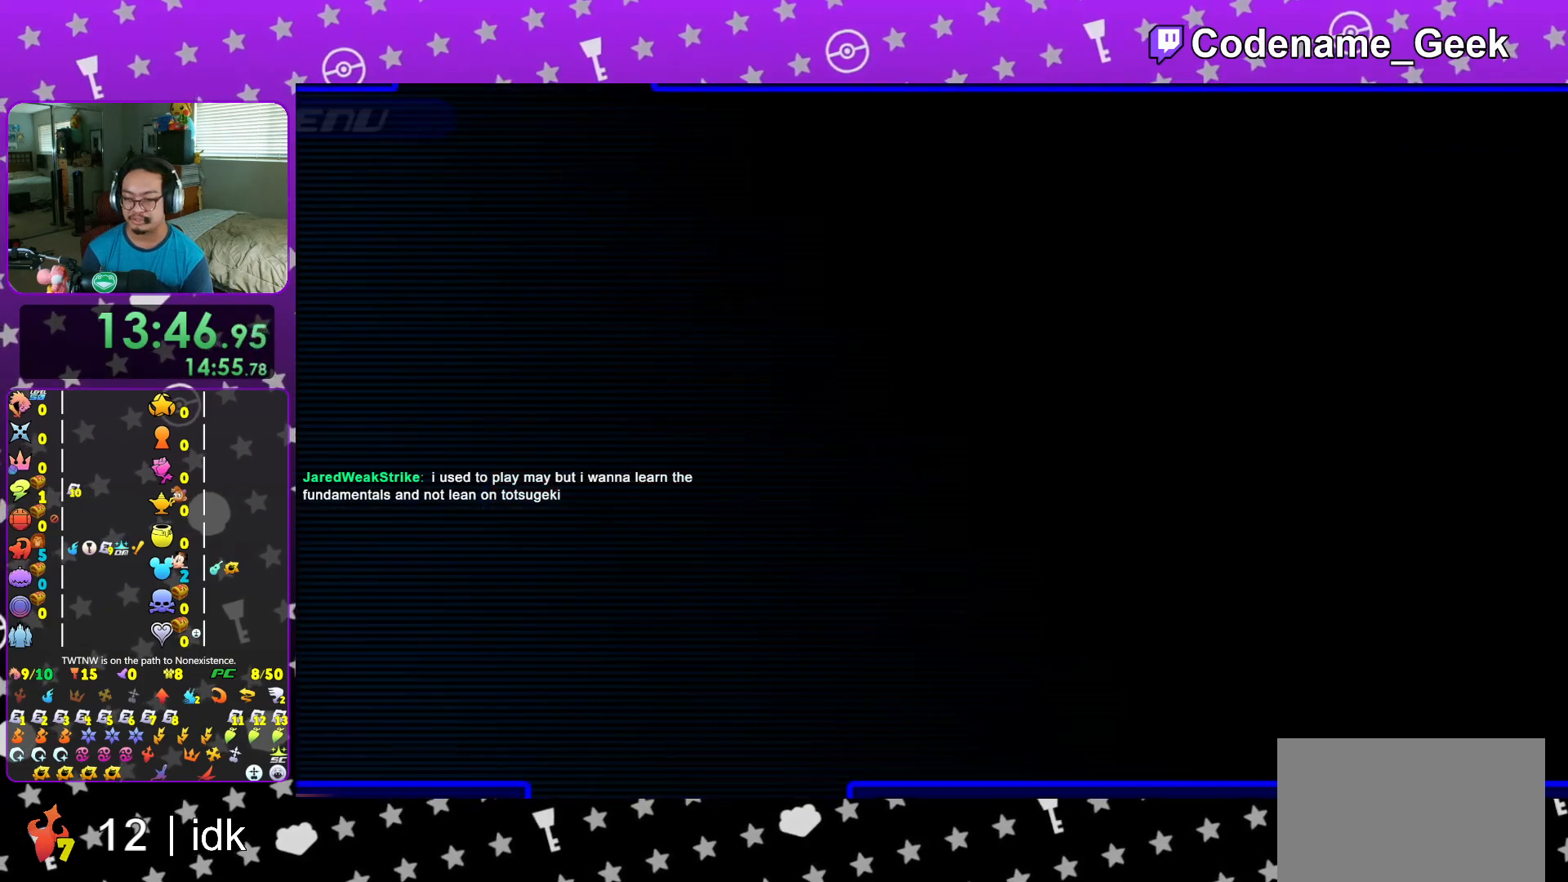
{"buttons": ["Y"], "left_stick": "up", "right_stick": "center", "events": [[117, "START", "up"], [117, "left_stick", "up"], [267, "Y", "down"], [350, "Y", "up"], [451, "Y", "down"]]}
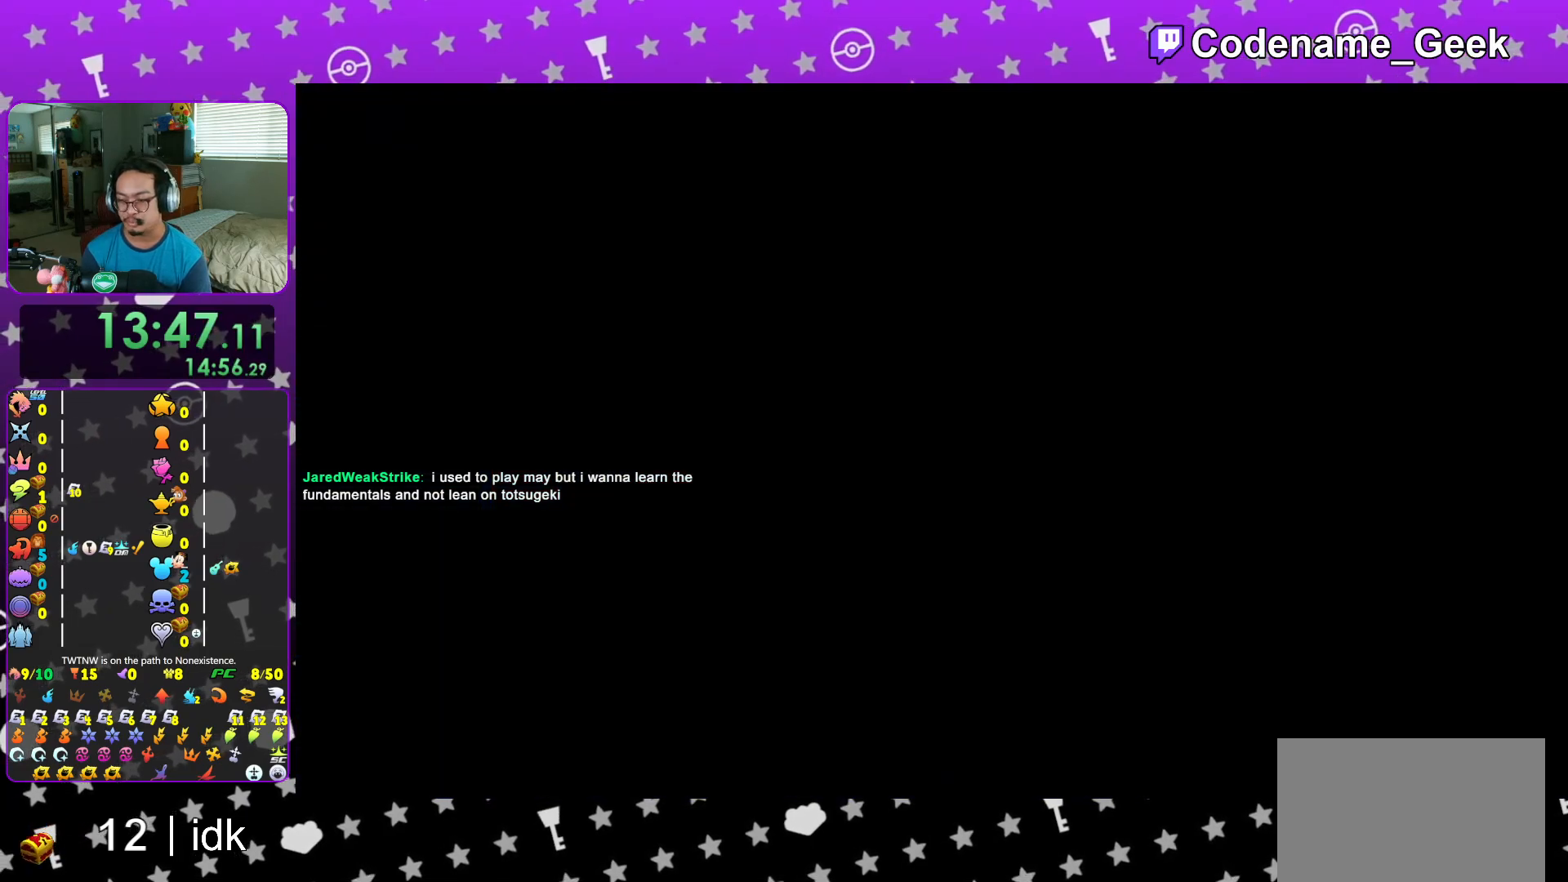
{"buttons": [], "left_stick": "up", "right_stick": "center", "events": [[66, "Y", "up"], [150, "Y", "down"], [266, "Y", "up"], [350, "Y", "down"], [433, "Y", "up"]]}
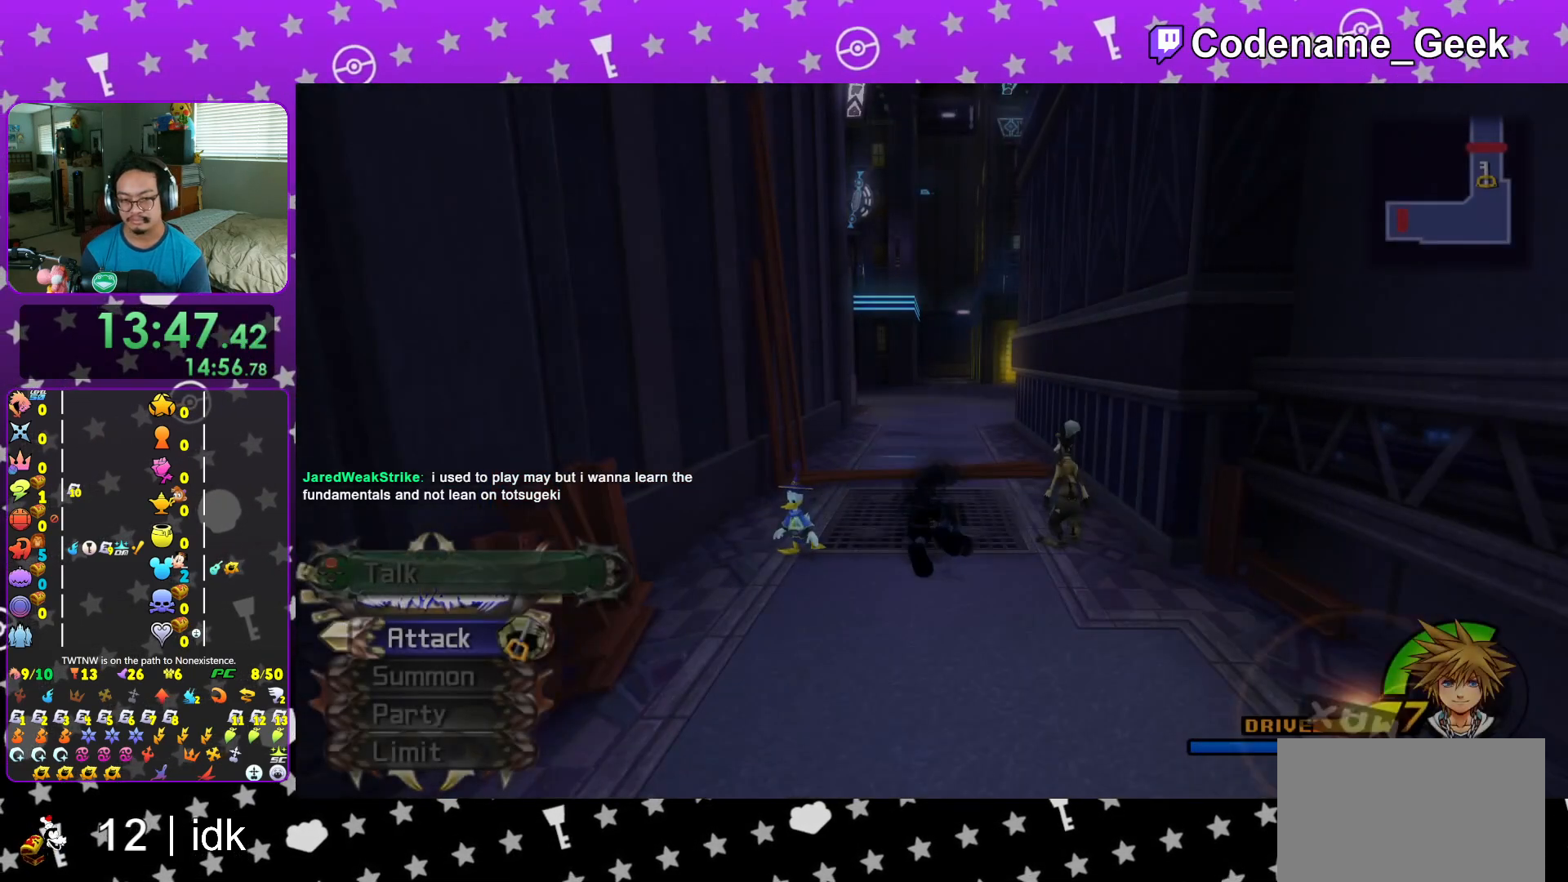
{"buttons": [], "left_stick": "up", "right_stick": "center", "events": [[17, "Y", "down"], [117, "Y", "up"], [217, "B", "down"], [317, "B", "up"], [400, "B", "down"], [484, "B", "up"]]}
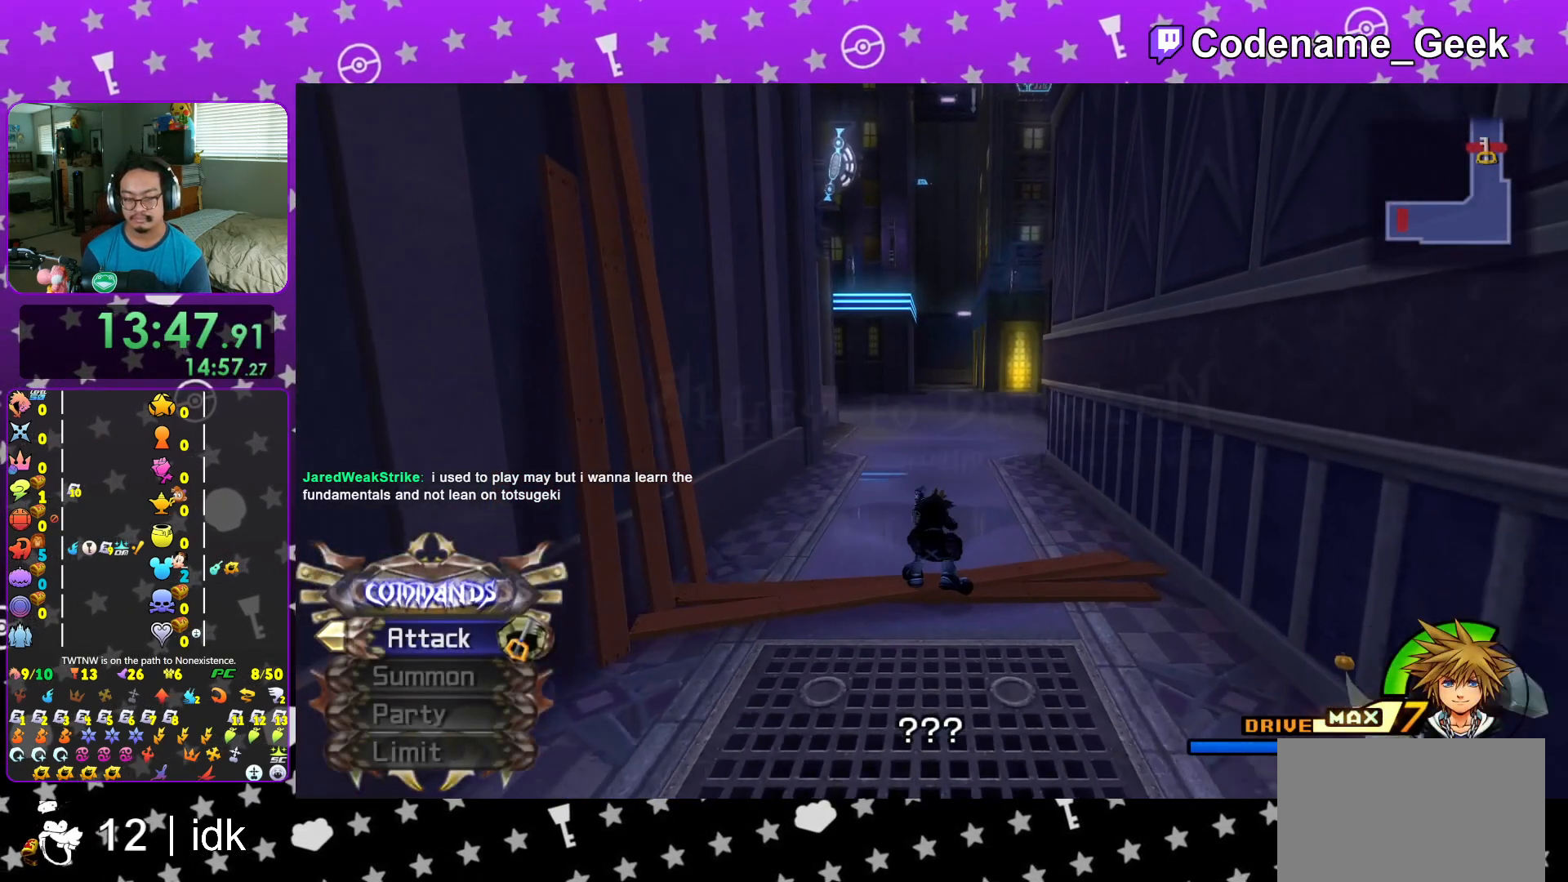
{"buttons": ["B"], "left_stick": "up", "right_stick": "center", "events": [[66, "B", "down"], [166, "B", "up"], [216, "B", "down"], [333, "B", "up"], [400, "B", "down"]]}
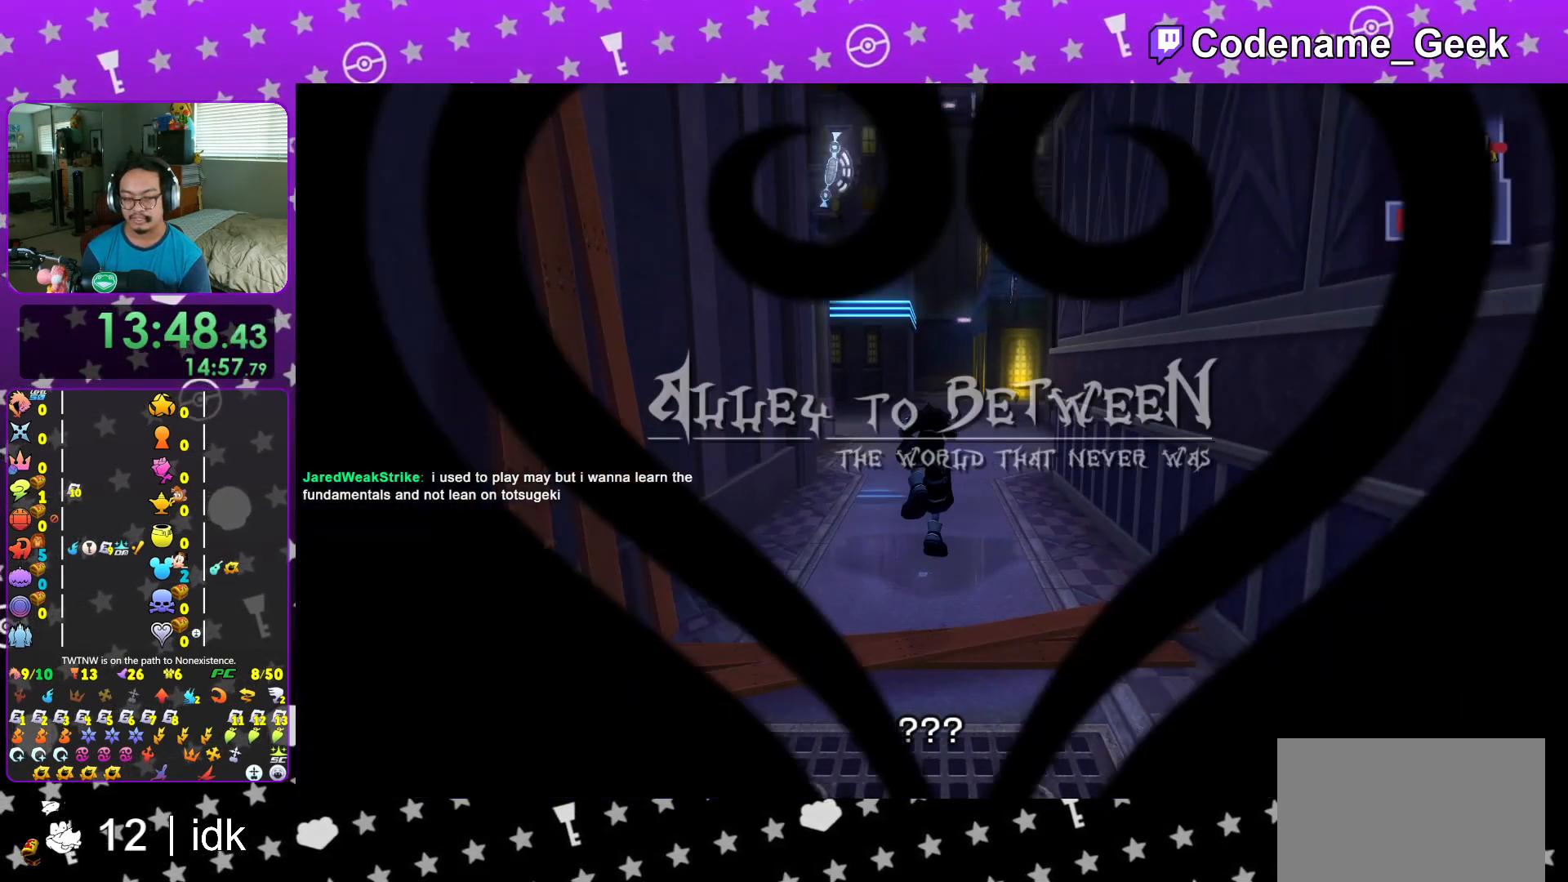
{"buttons": [], "left_stick": "up-right", "right_stick": "center", "events": [[17, "B", "up"], [100, "L1", "down"], [117, "B", "down"], [150, "L1", "up"], [184, "left_stick", "up-right"], [217, "B", "up"], [300, "L1", "down"], [384, "L1", "up"]]}
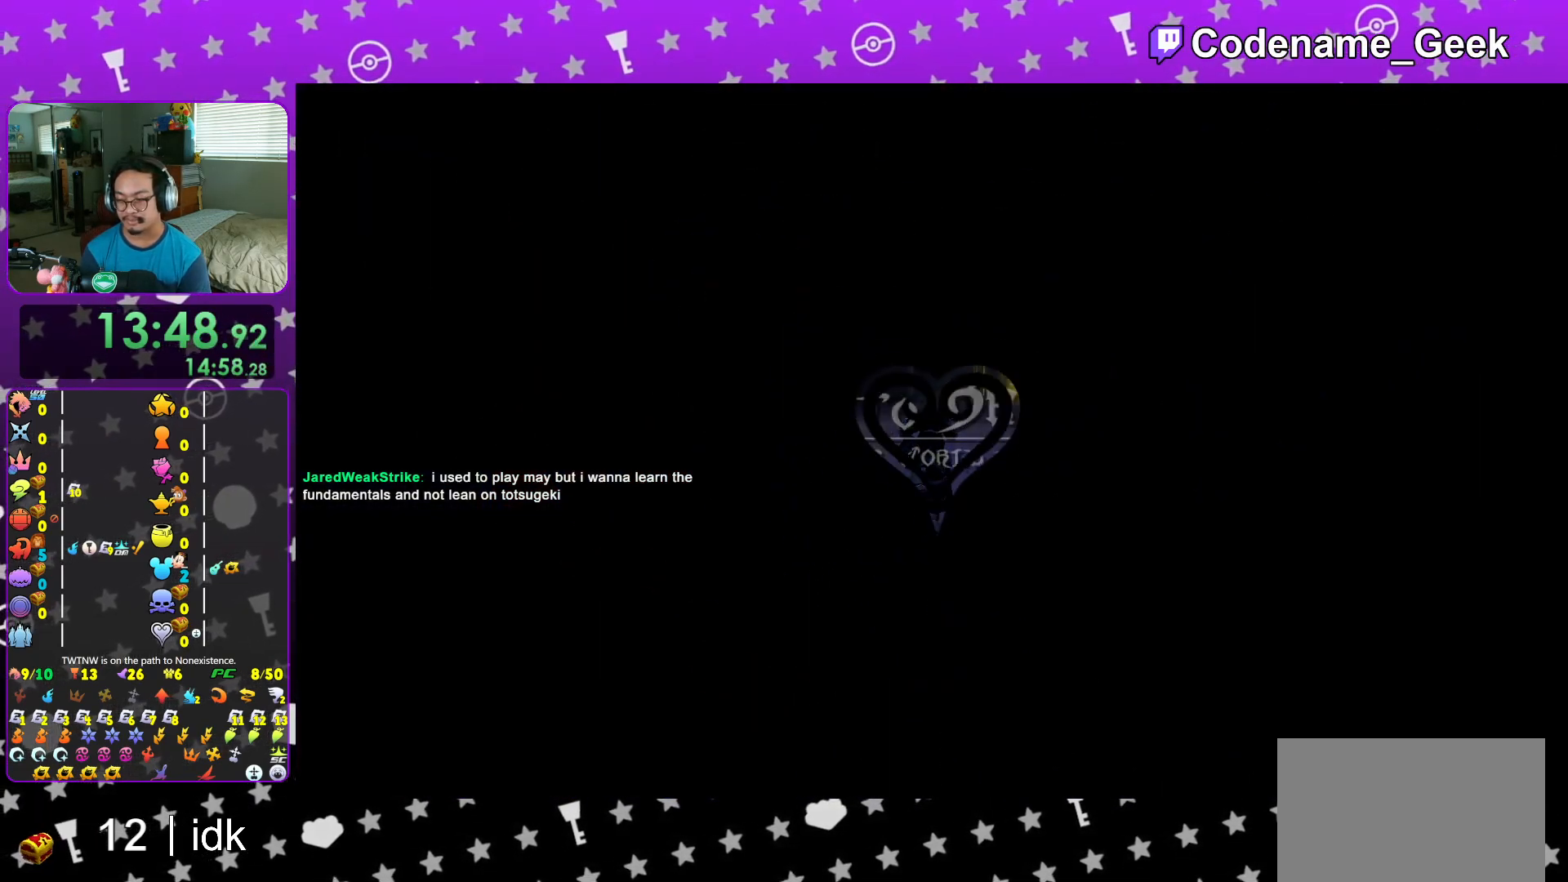
{"buttons": ["L1"], "left_stick": "up-right", "right_stick": "center", "events": [[33, "L1", "down"], [100, "L1", "up"], [233, "L1", "down"], [300, "L1", "up"], [417, "L1", "down"]]}
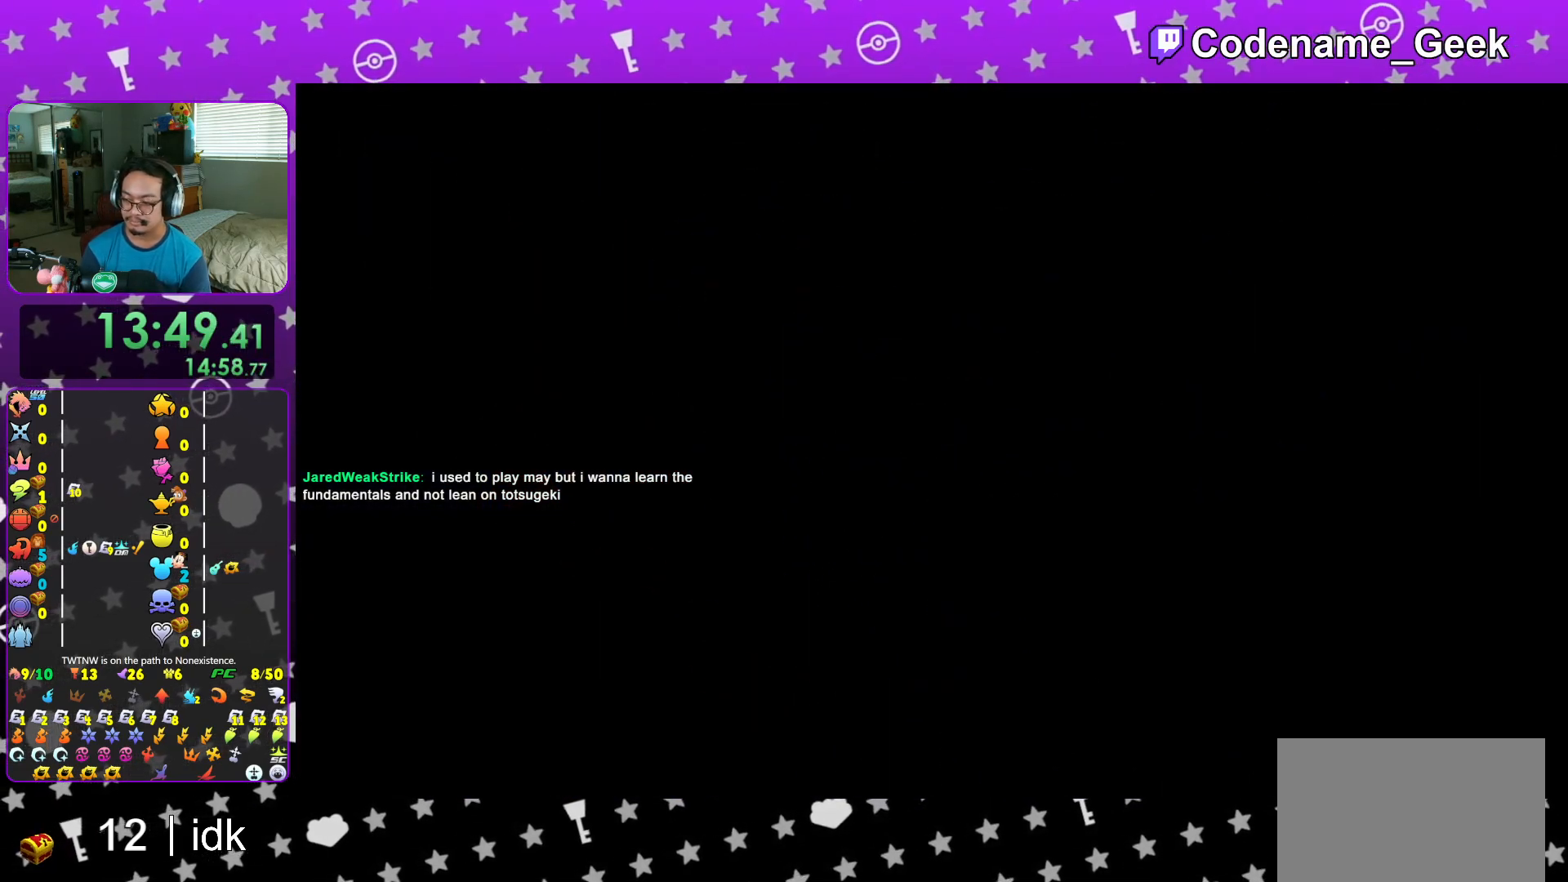
{"buttons": ["B"], "left_stick": "up-right", "right_stick": "center", "events": [[17, "L1", "up"], [117, "L1", "down"], [217, "L1", "up"], [267, "B", "down"], [367, "B", "up"], [417, "B", "down"]]}
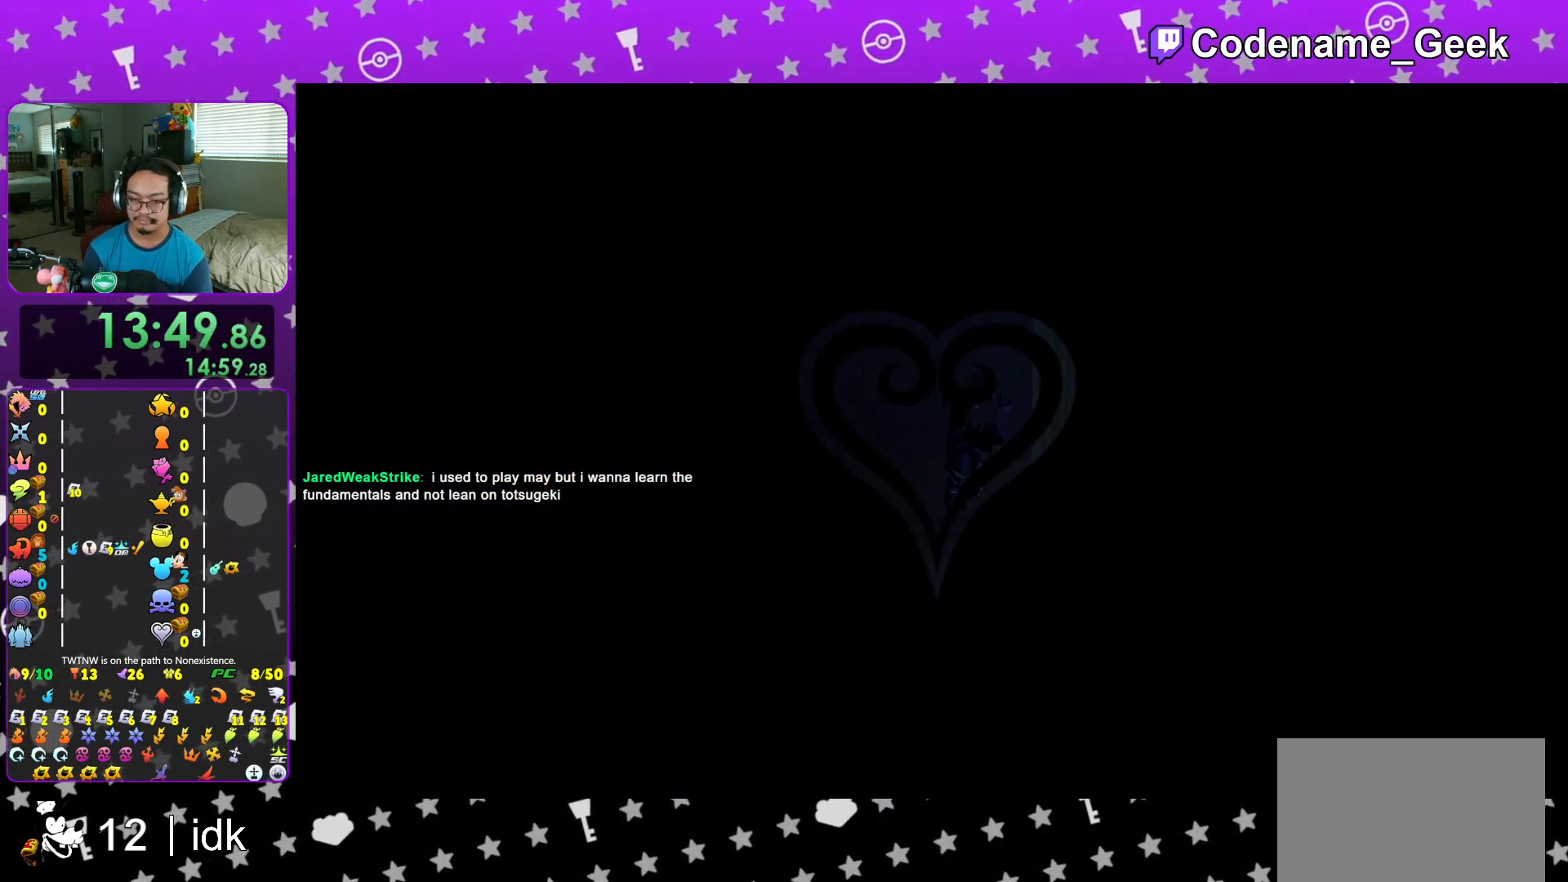
{"buttons": ["Y"], "left_stick": "up-right", "right_stick": "center", "events": [[33, "B", "up"], [83, "Y", "down"]]}
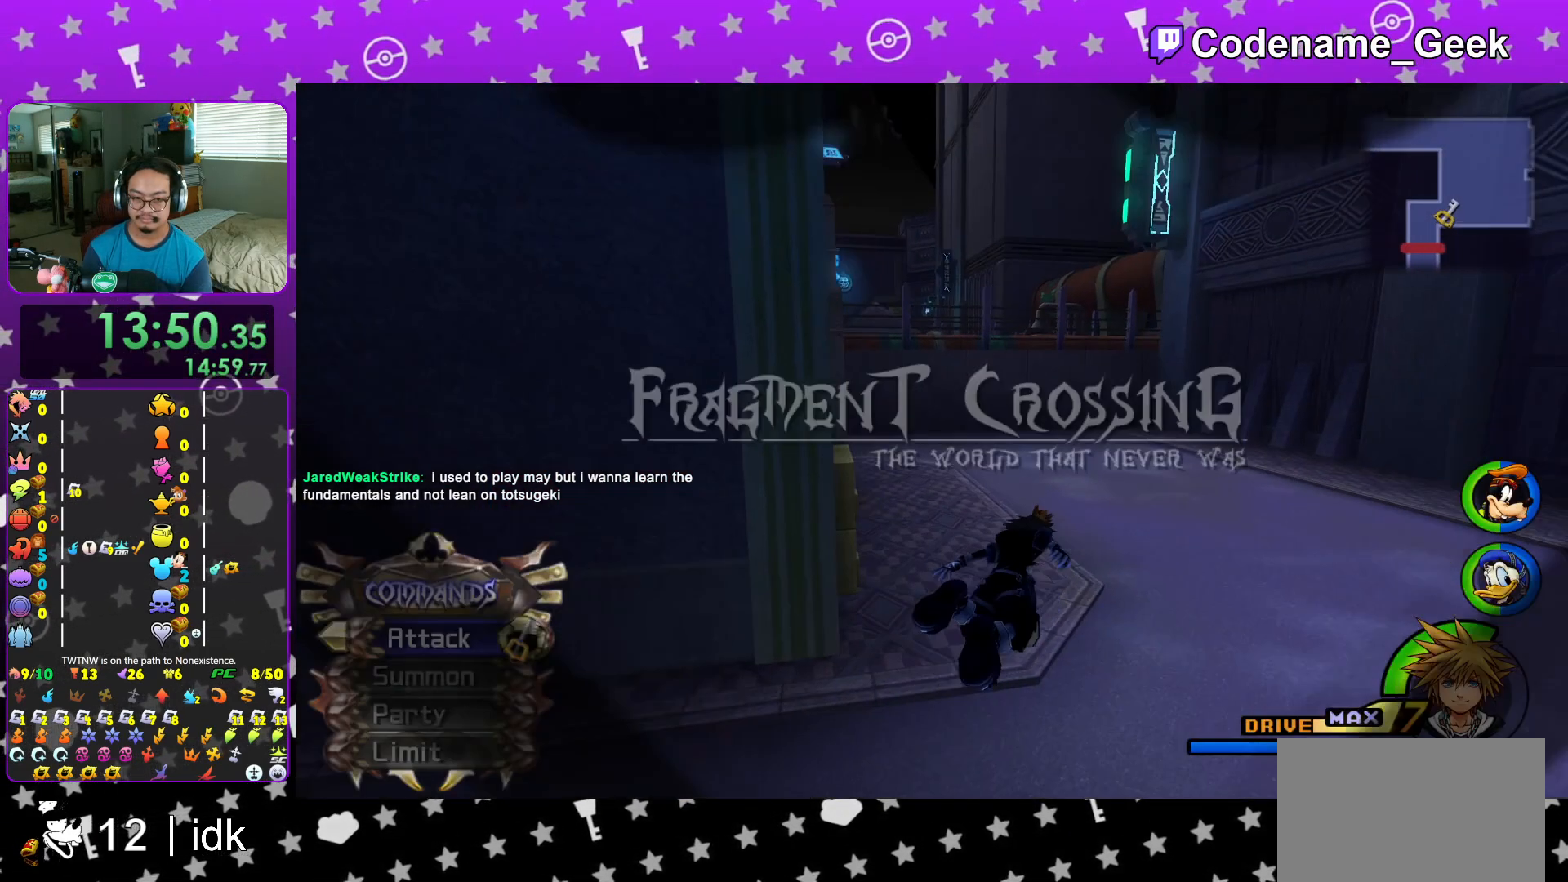
{"buttons": ["Y"], "left_stick": "up", "right_stick": "center", "events": [[17, "left_stick", "up"]]}
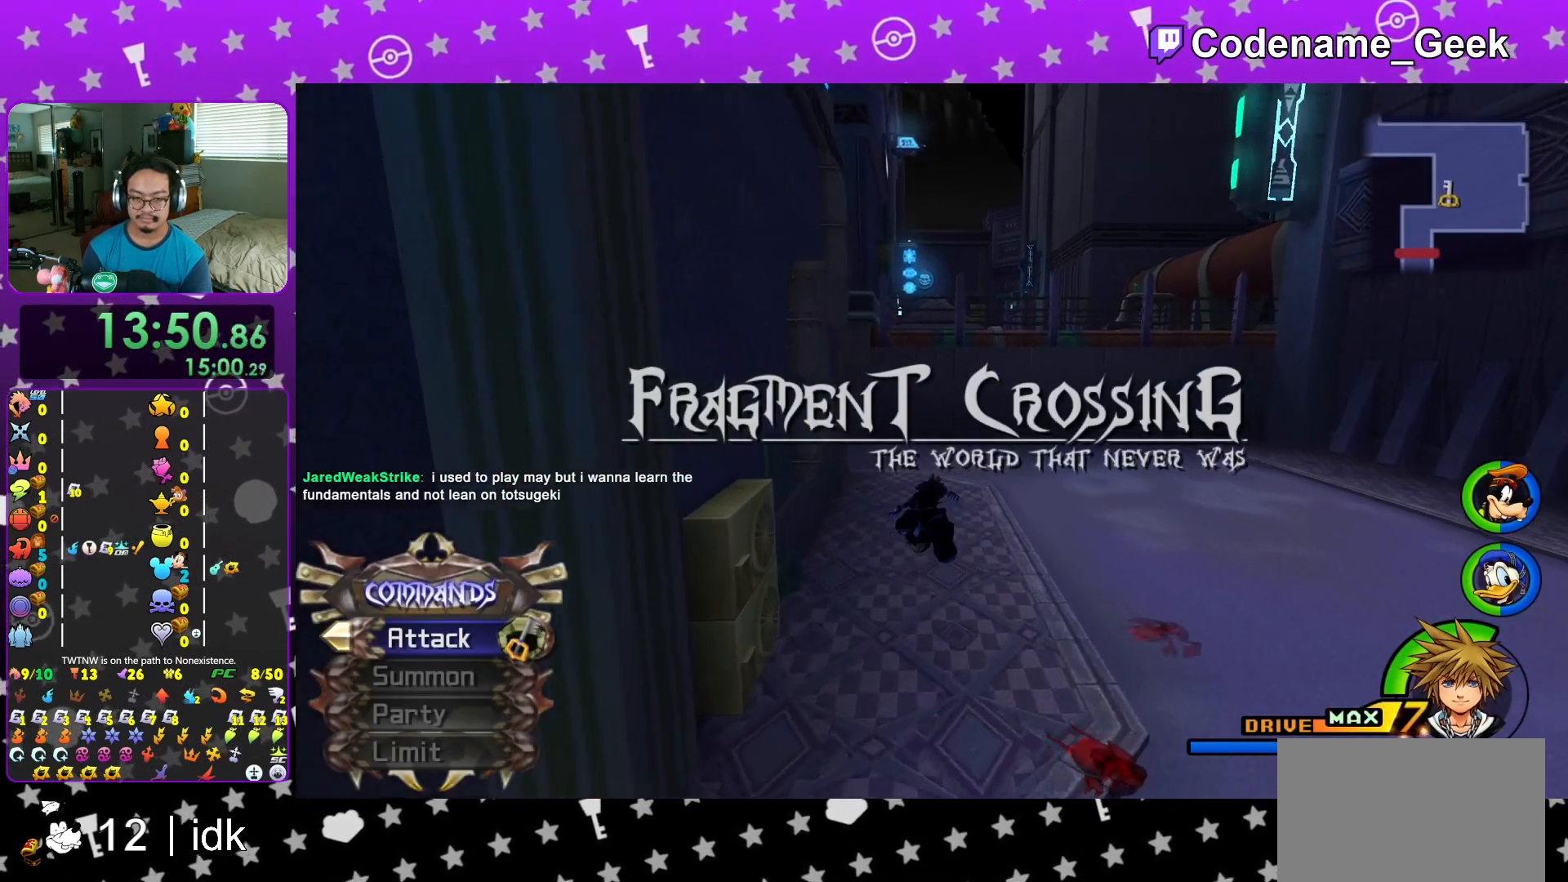
{"buttons": ["Y"], "left_stick": "up", "right_stick": "left", "events": [[117, "right_stick", "left"], [167, "right_stick", "center"], [450, "right_stick", "left"]]}
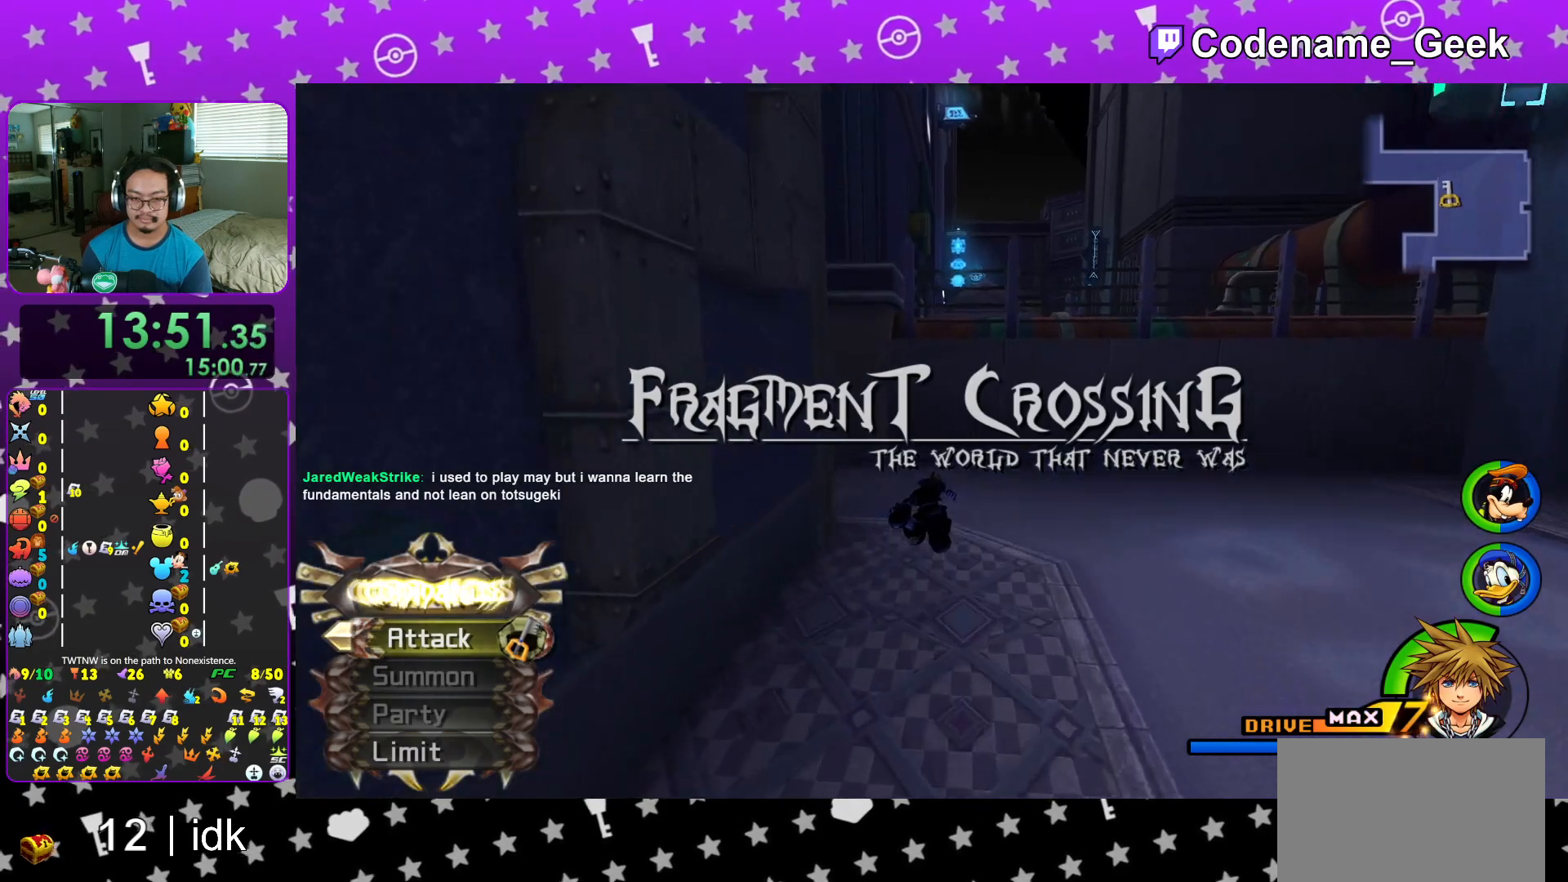
{"buttons": ["Y"], "left_stick": "up-left", "right_stick": "left", "events": [[34, "left_stick", "up-left"]]}
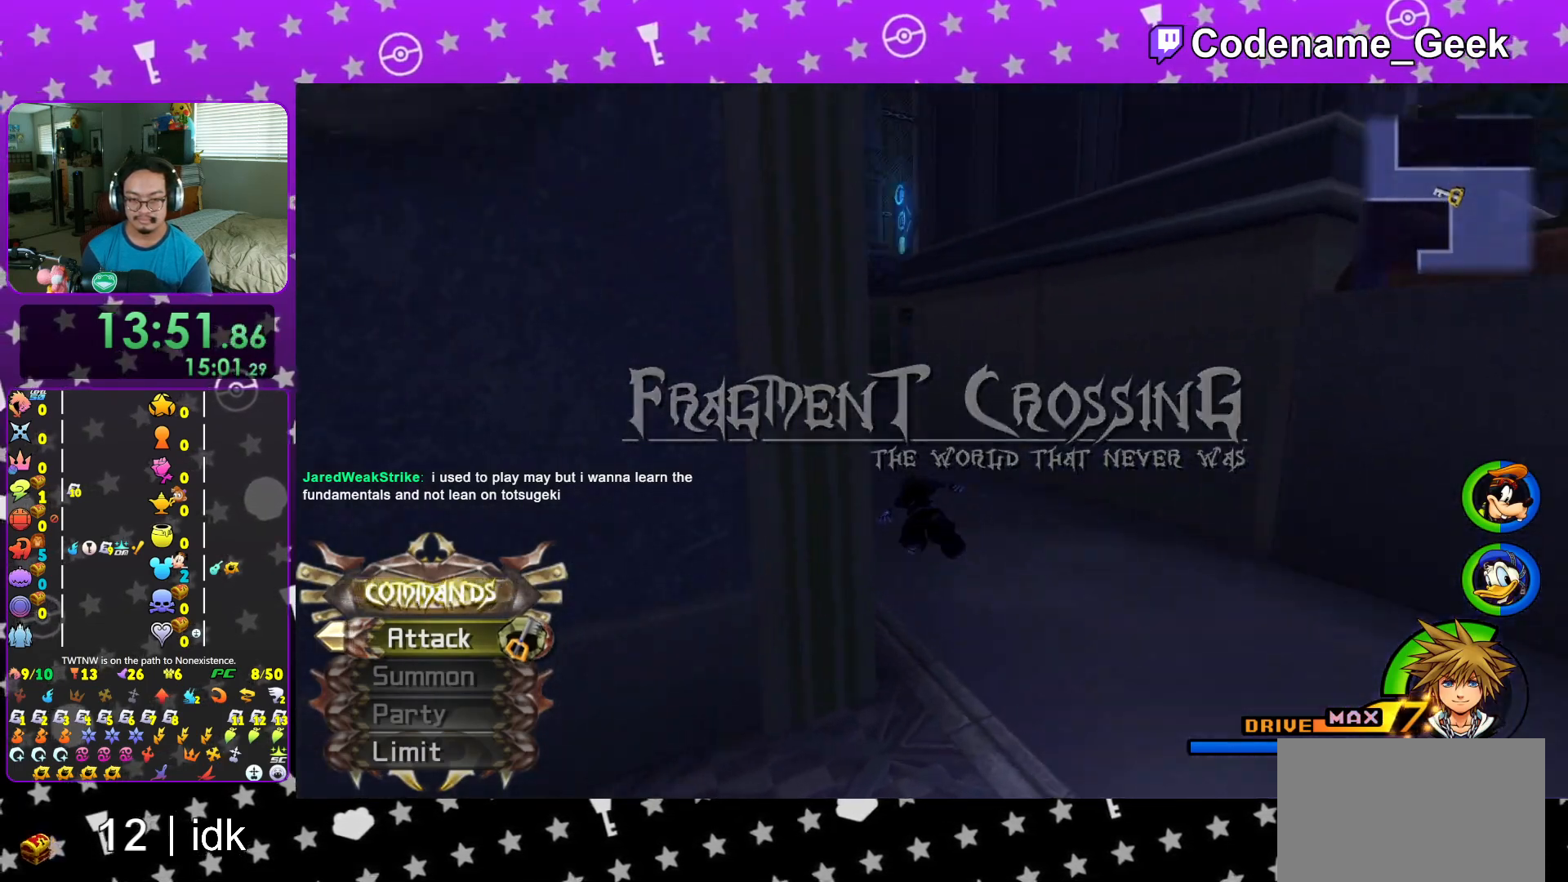
{"buttons": ["Y"], "left_stick": "up", "right_stick": "center", "events": [[33, "right_stick", "center"], [83, "left_stick", "up"]]}
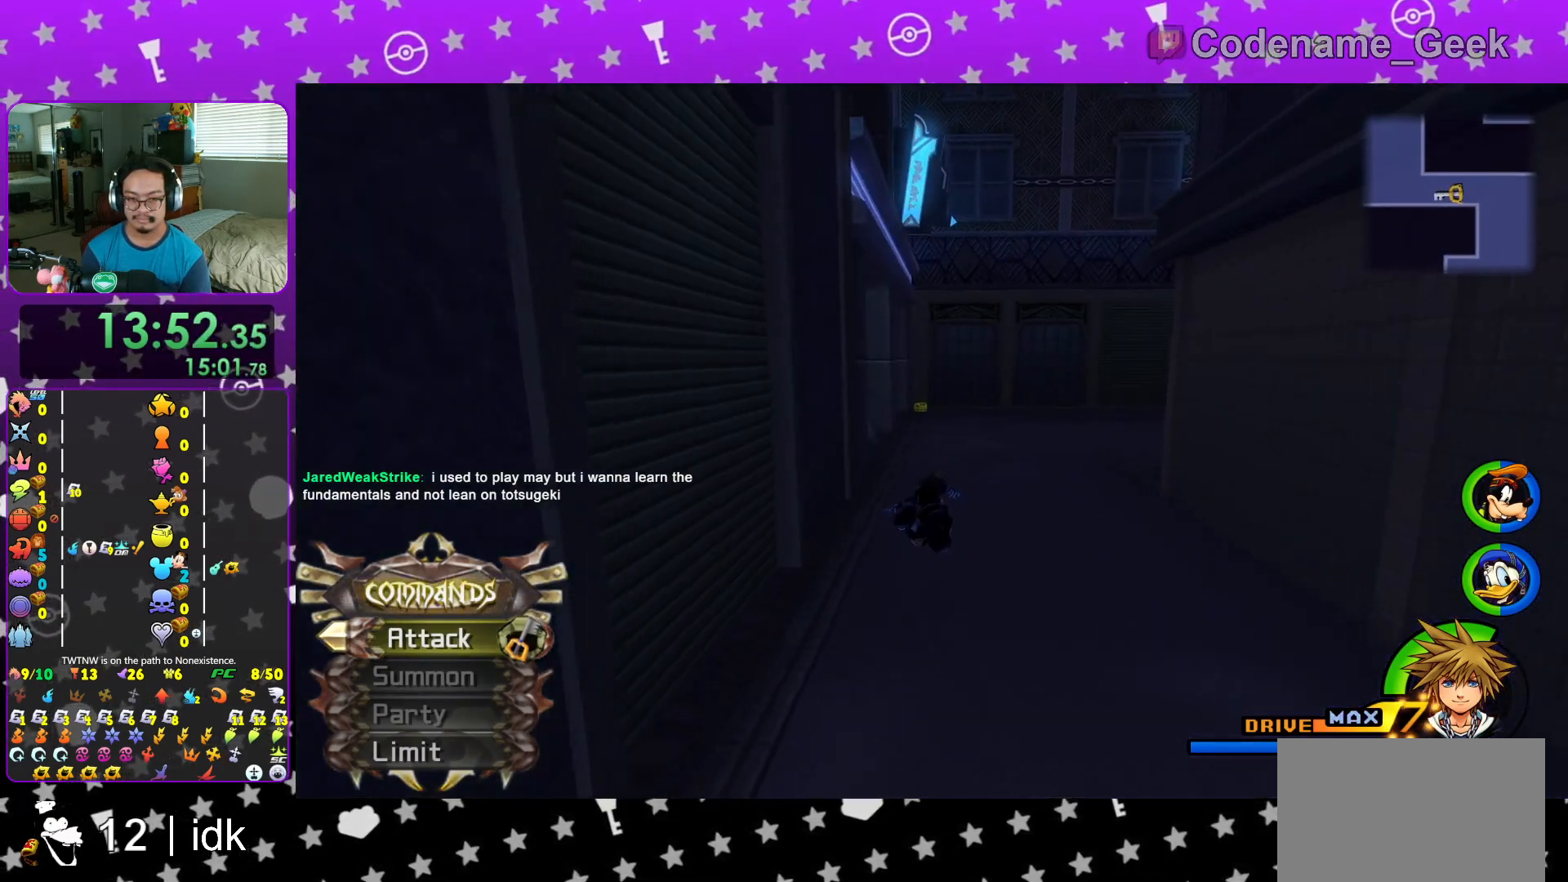
{"buttons": ["Y"], "left_stick": "up", "right_stick": "center", "events": [[50, "right_stick", "right"], [151, "right_stick", "center"]]}
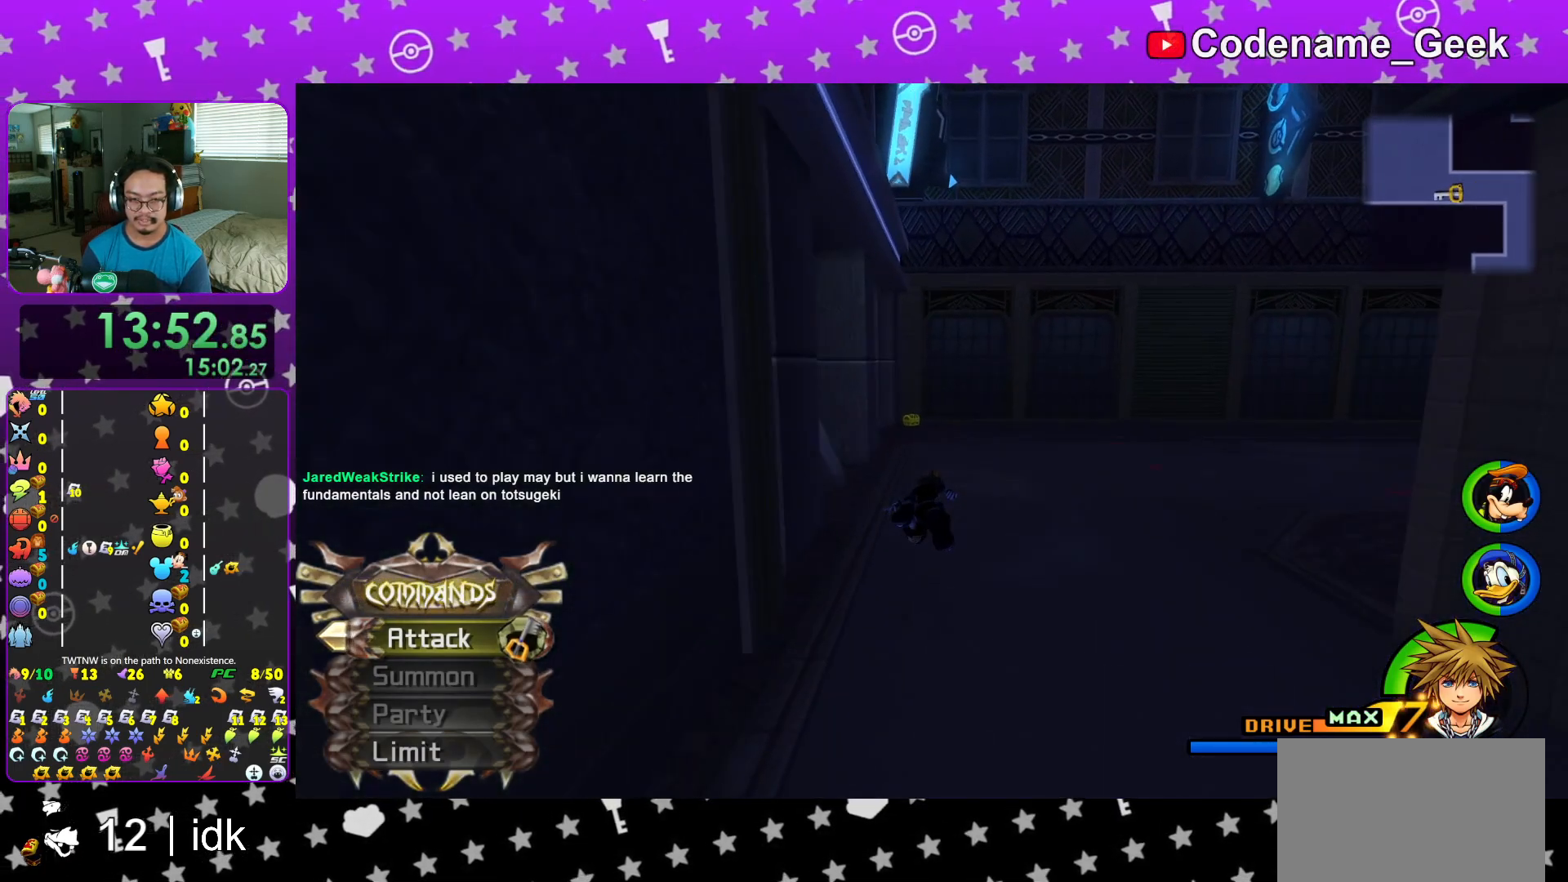
{"buttons": ["Y"], "left_stick": "center", "right_stick": "center", "events": [[183, "left_stick", "center"], [417, "DPAD_UP", "down"], [484, "DPAD_UP", "up"]]}
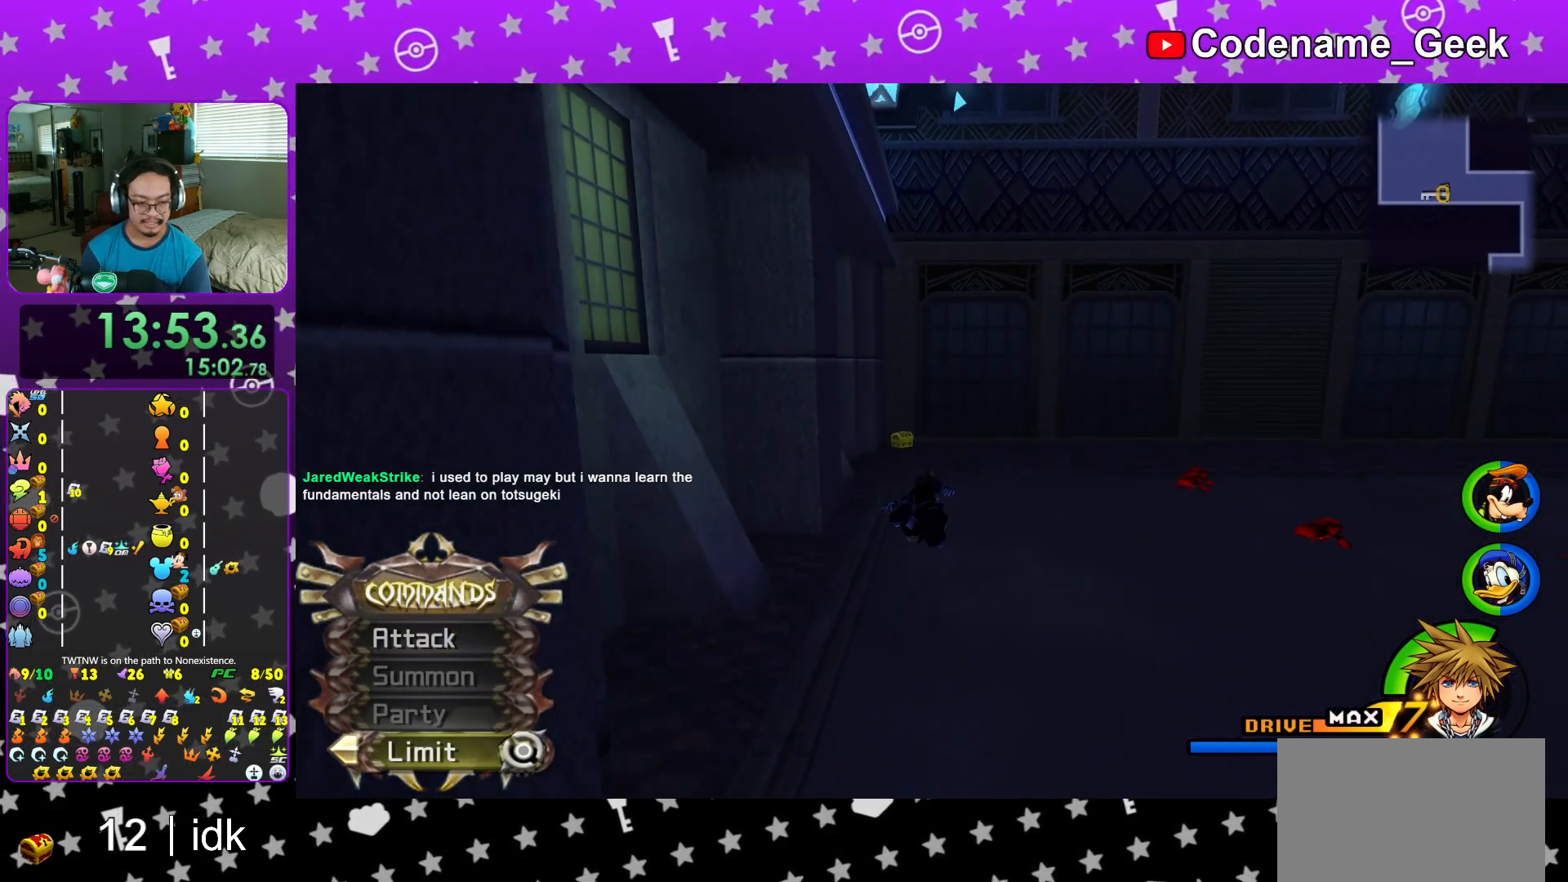
{"buttons": ["Y"], "left_stick": "up", "right_stick": "center", "events": [[401, "left_stick", "up"]]}
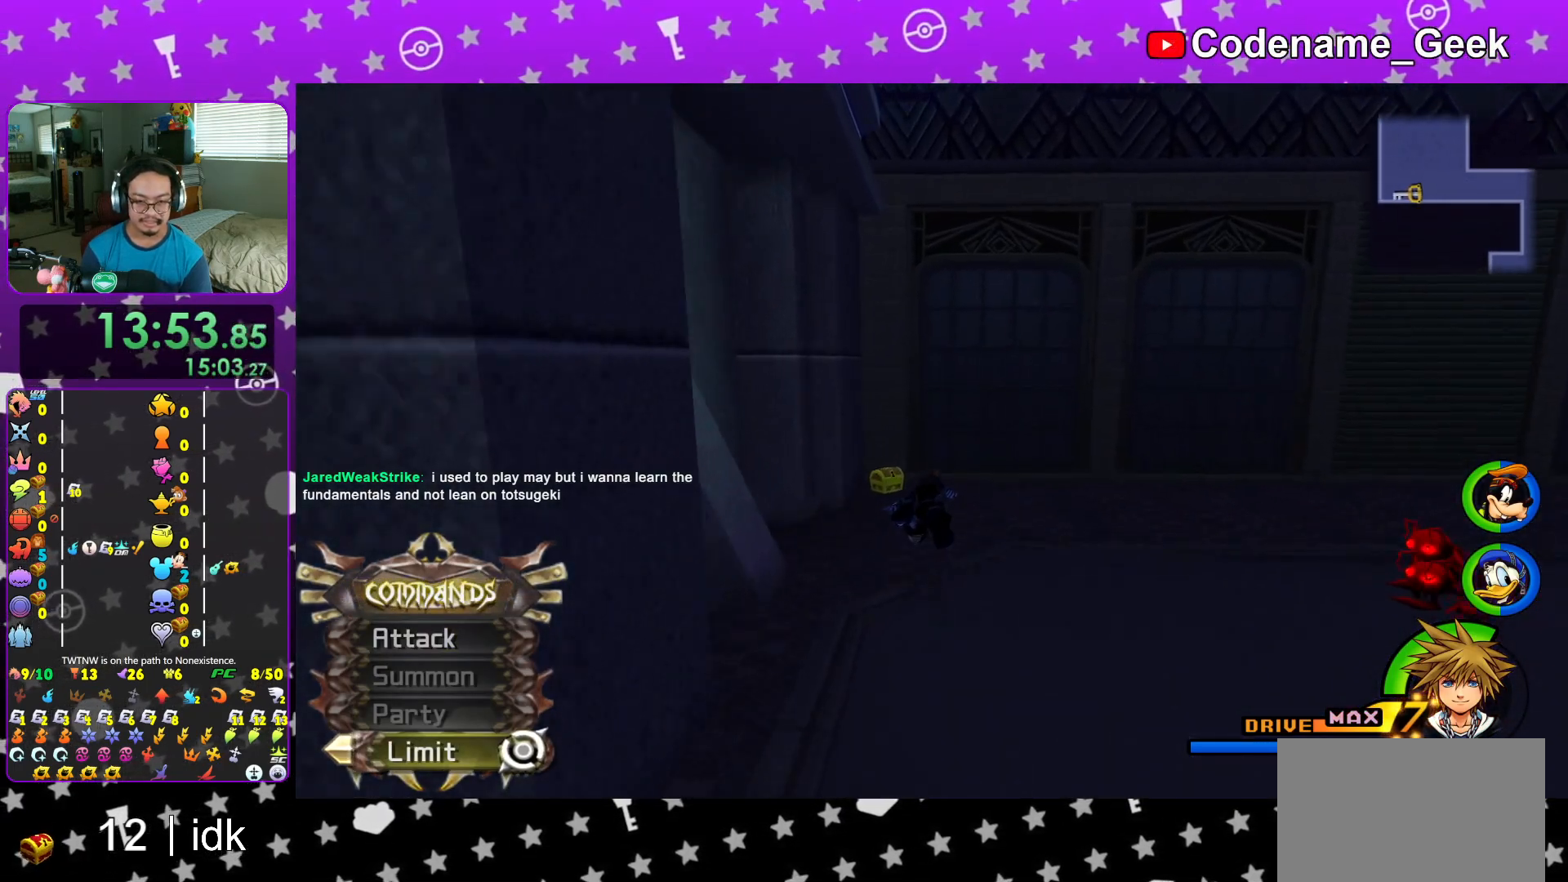
{"buttons": [], "left_stick": "up-left", "right_stick": "right", "events": [[133, "L1", "down"], [133, "Y", "up"], [233, "L1", "up"], [283, "left_stick", "up-left"], [384, "L1", "down"], [467, "L1", "up"], [467, "right_stick", "right"]]}
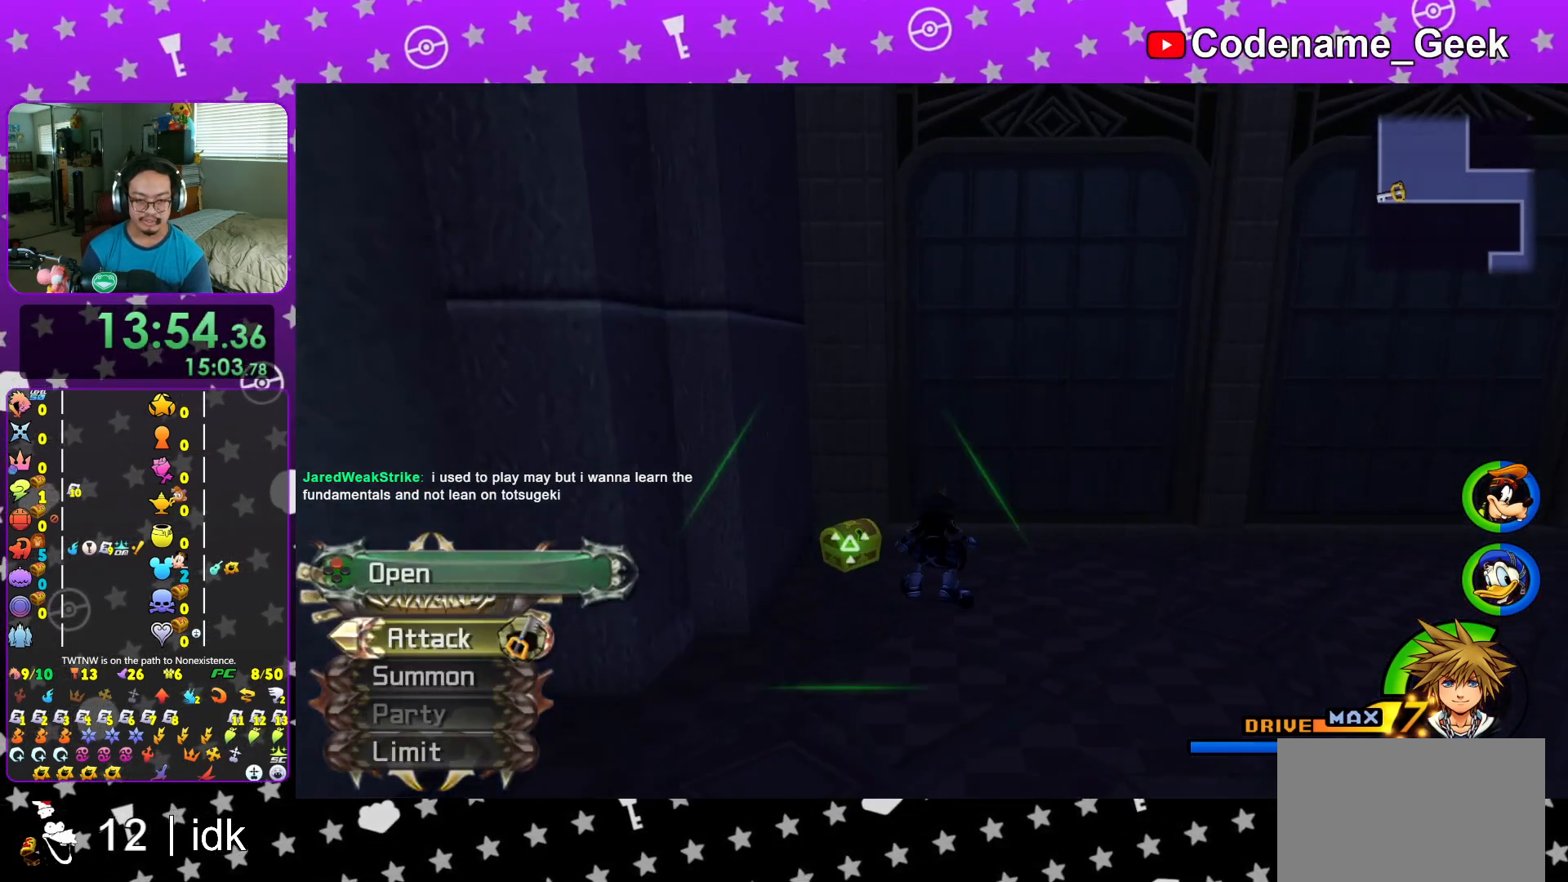
{"buttons": [], "left_stick": "right", "right_stick": "center", "events": [[167, "X", "down"], [201, "X", "up"], [201, "left_stick", "up-right"], [317, "X", "down"], [334, "left_stick", "right"], [434, "X", "up"], [501, "right_stick", "center"]]}
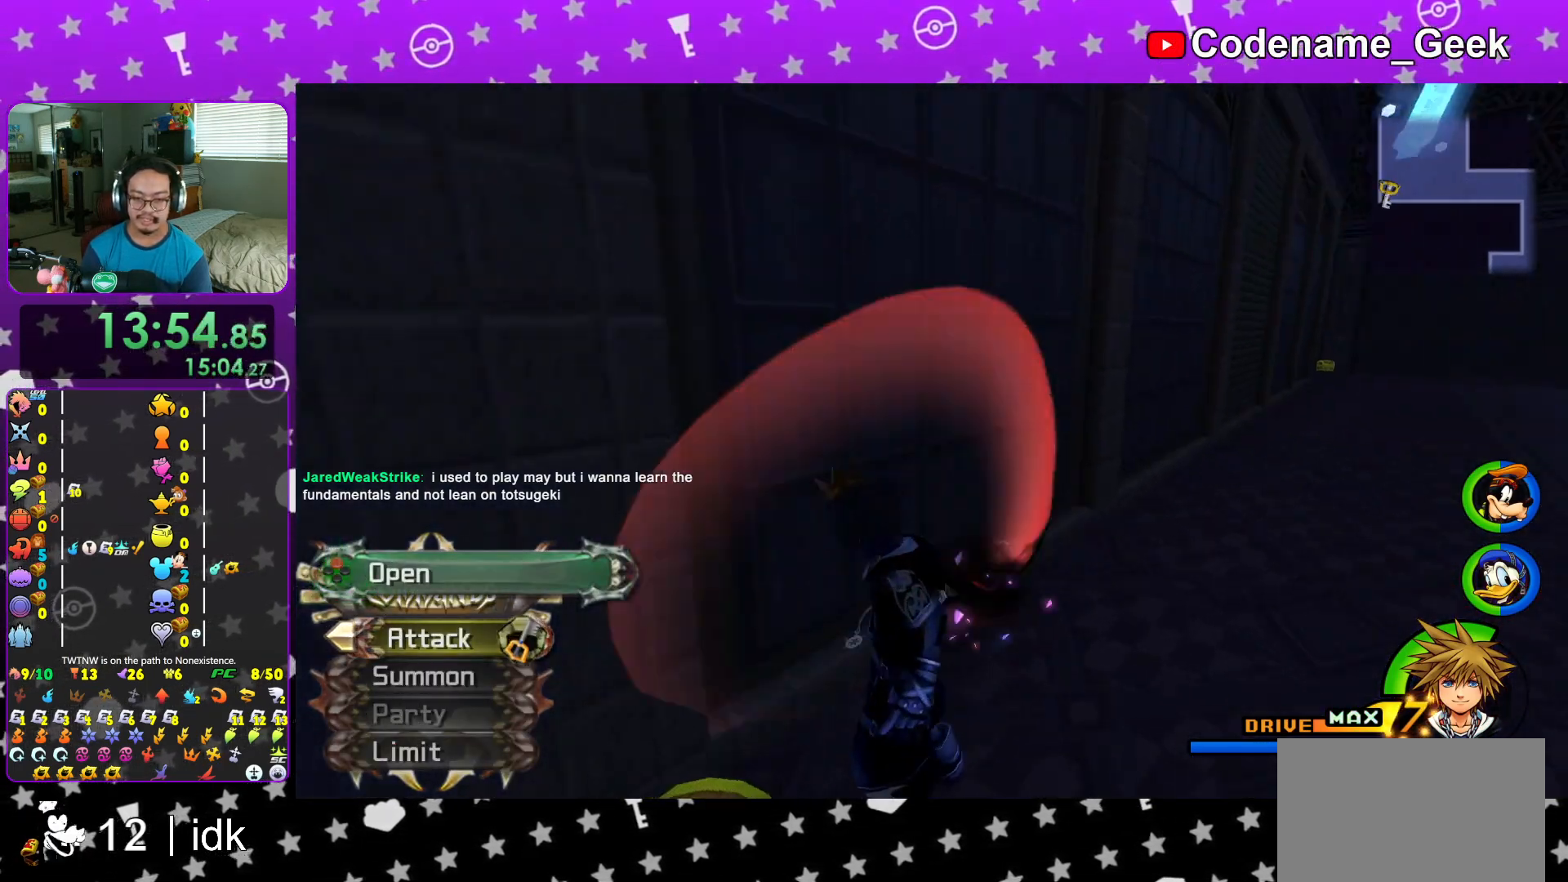
{"buttons": [], "left_stick": "center", "right_stick": "center", "events": [[17, "X", "down"], [67, "L1", "down"], [100, "left_stick", "center"], [133, "X", "up"], [167, "L1", "up"], [217, "X", "down"], [300, "L1", "down"], [300, "X", "up"], [384, "L1", "up"], [434, "X", "down"], [484, "X", "up"]]}
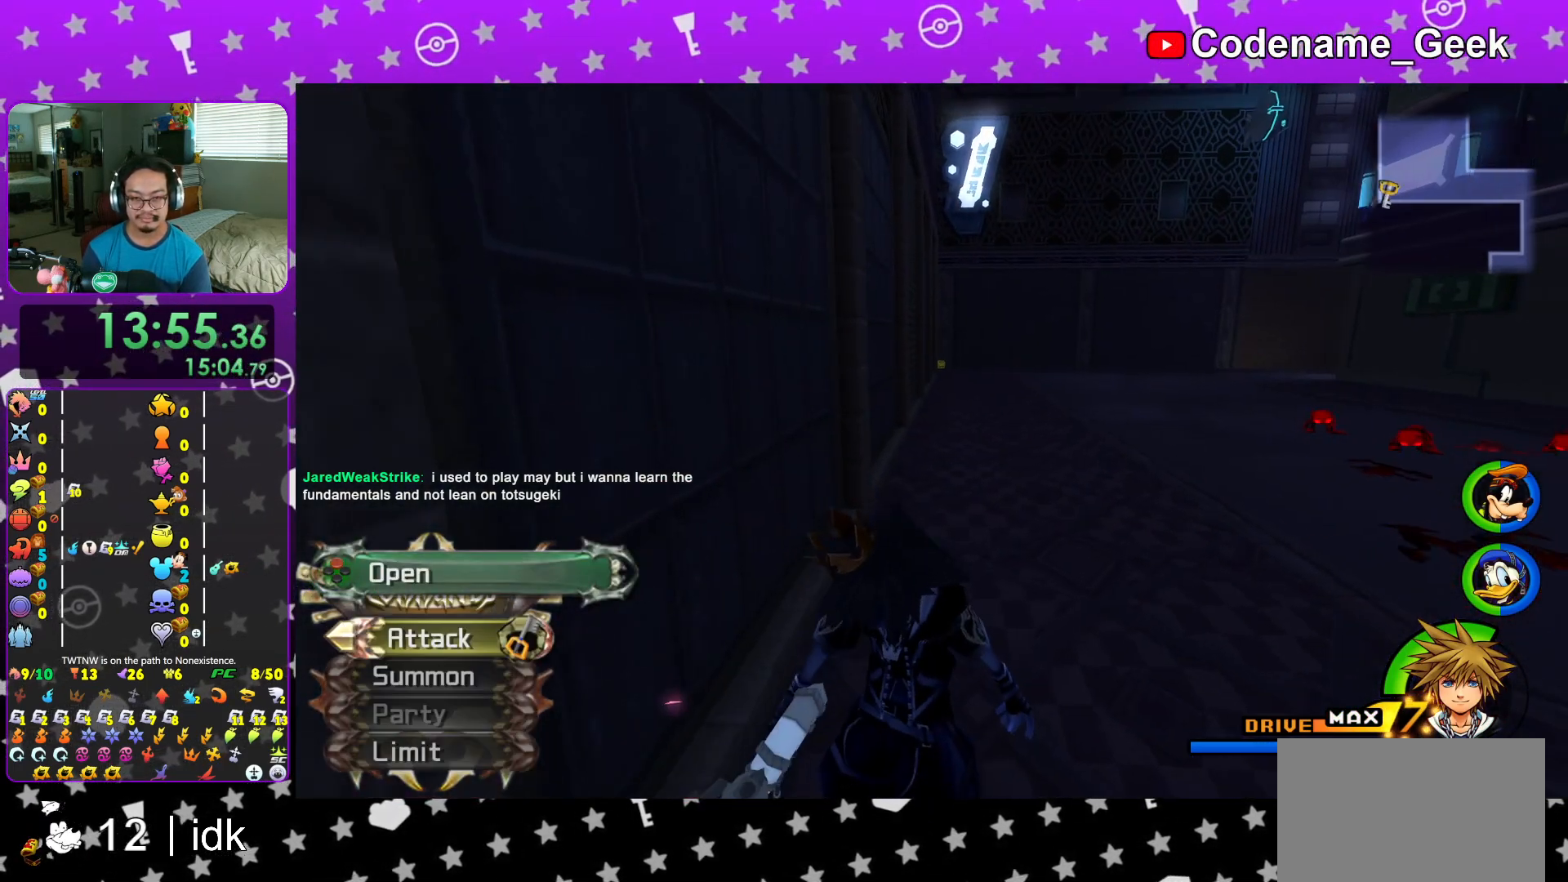
{"buttons": ["B"], "left_stick": "up", "right_stick": "center", "events": [[84, "L1", "down"], [151, "L1", "up"], [251, "left_stick", "up"], [317, "B", "down"], [417, "B", "up"], [484, "B", "down"]]}
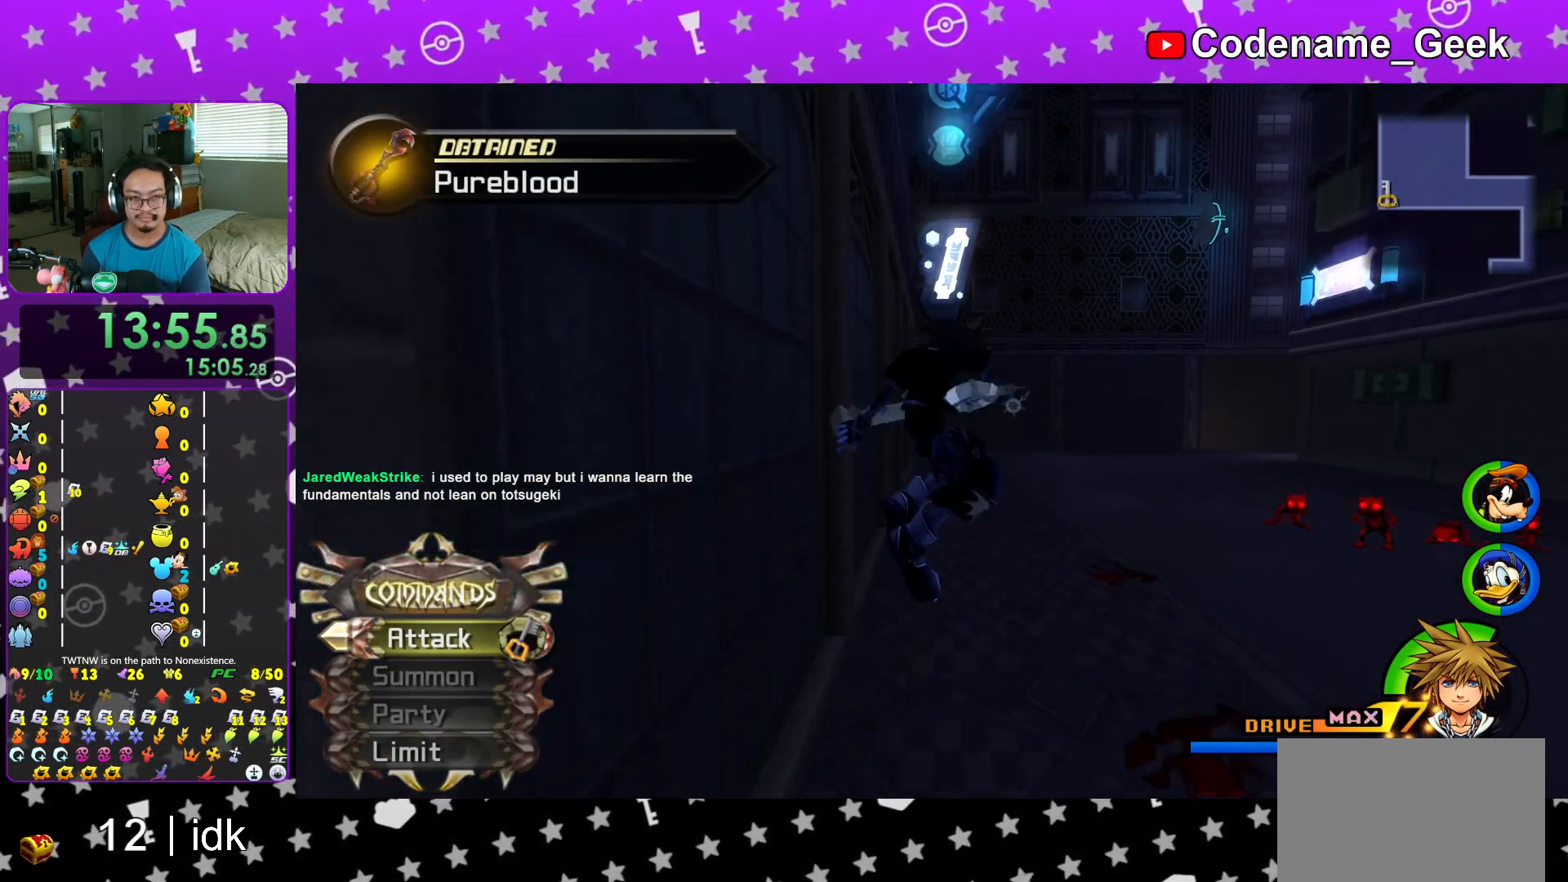
{"buttons": ["Y"], "left_stick": "up", "right_stick": "center", "events": [[100, "B", "up"], [150, "Y", "down"]]}
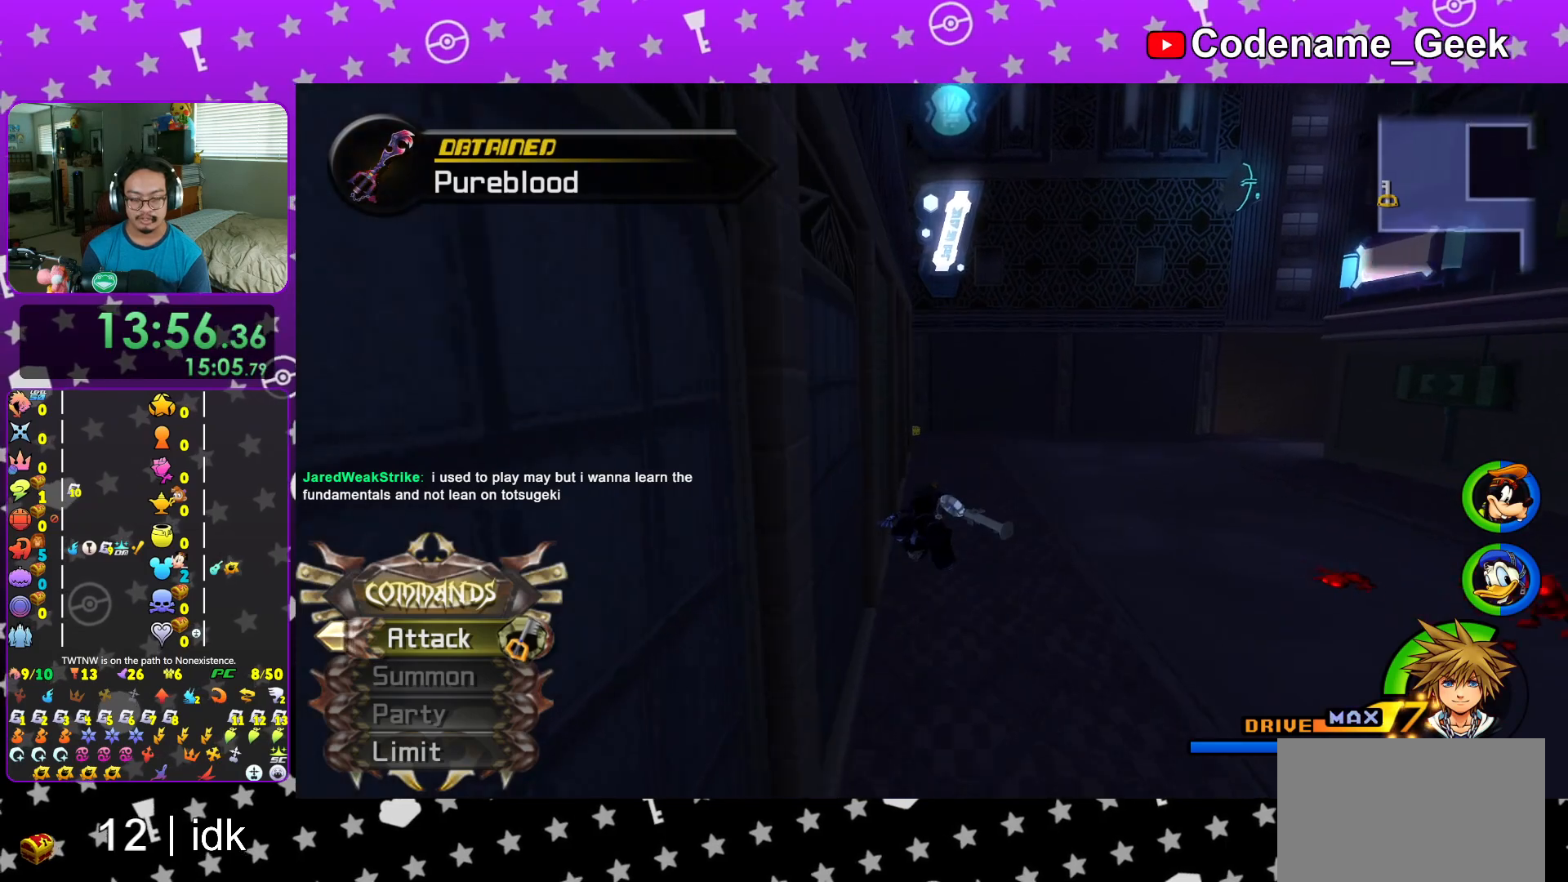
{"buttons": ["Y"], "left_stick": "up", "right_stick": "center", "events": []}
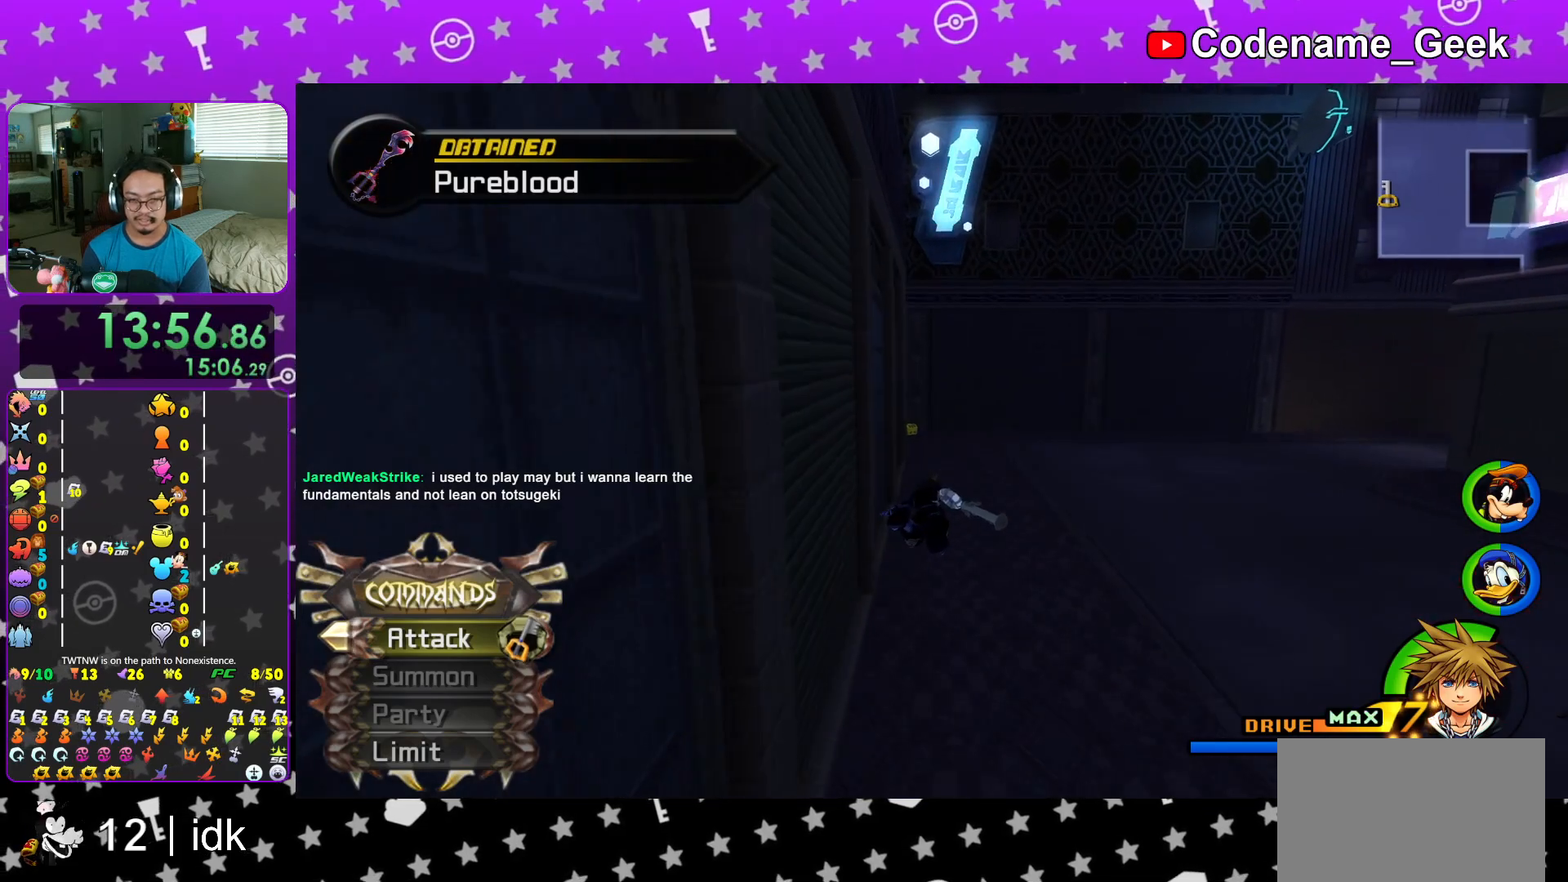
{"buttons": ["Y"], "left_stick": "up", "right_stick": "center", "events": []}